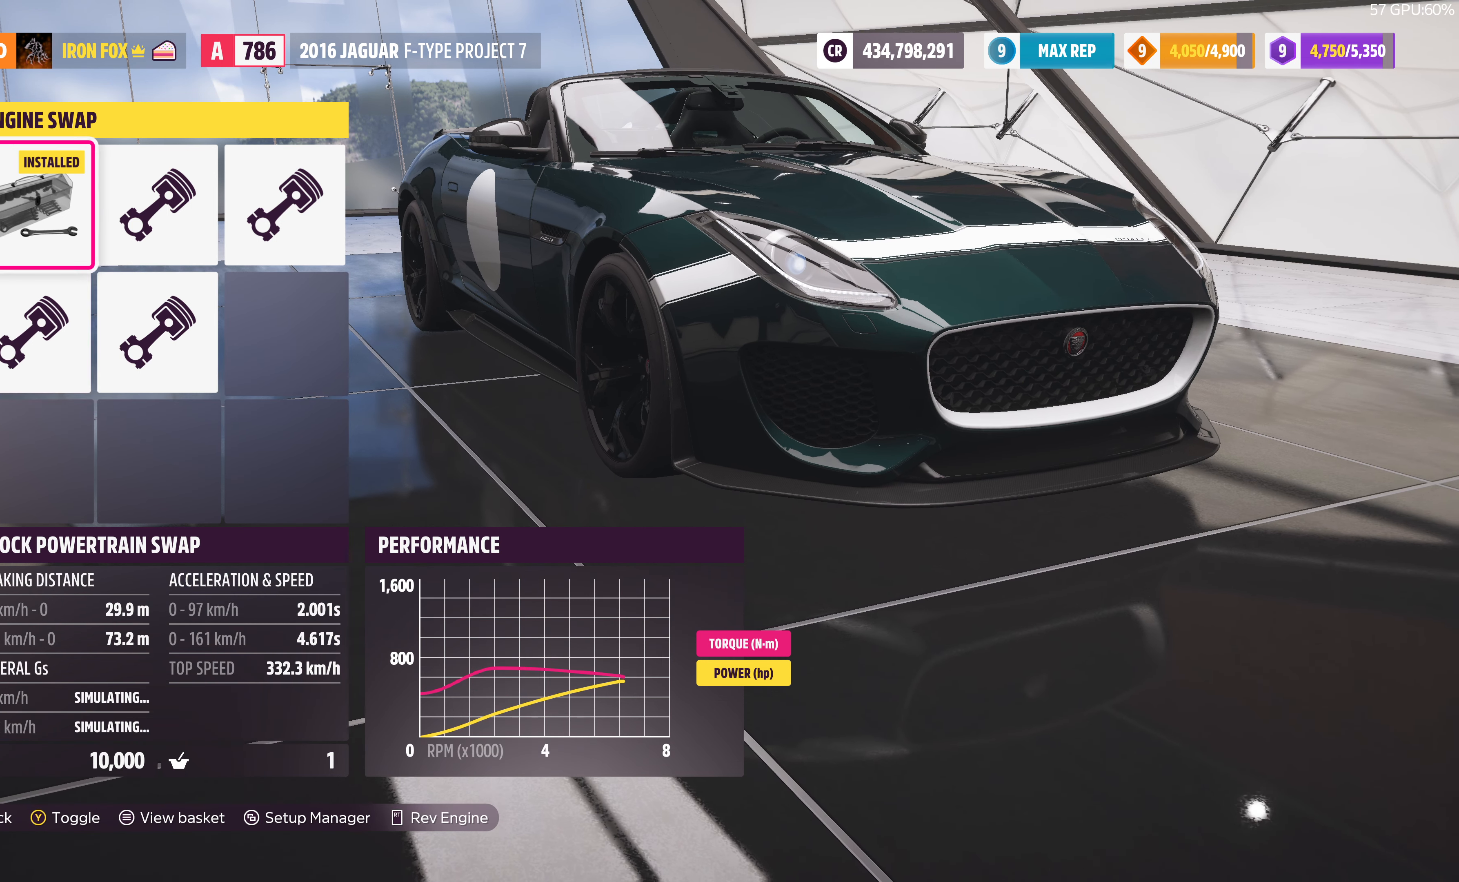
Gameplay with a controller (PlayStation layout); each line is a JSON object with the inputs held at the frame after it. "events" lists button and stick changes between this image and that frame as [ms after this image, input, new state], when the widget could be followed in between.
{"buttons": [], "left_stick": "center", "right_stick": "center", "events": []}
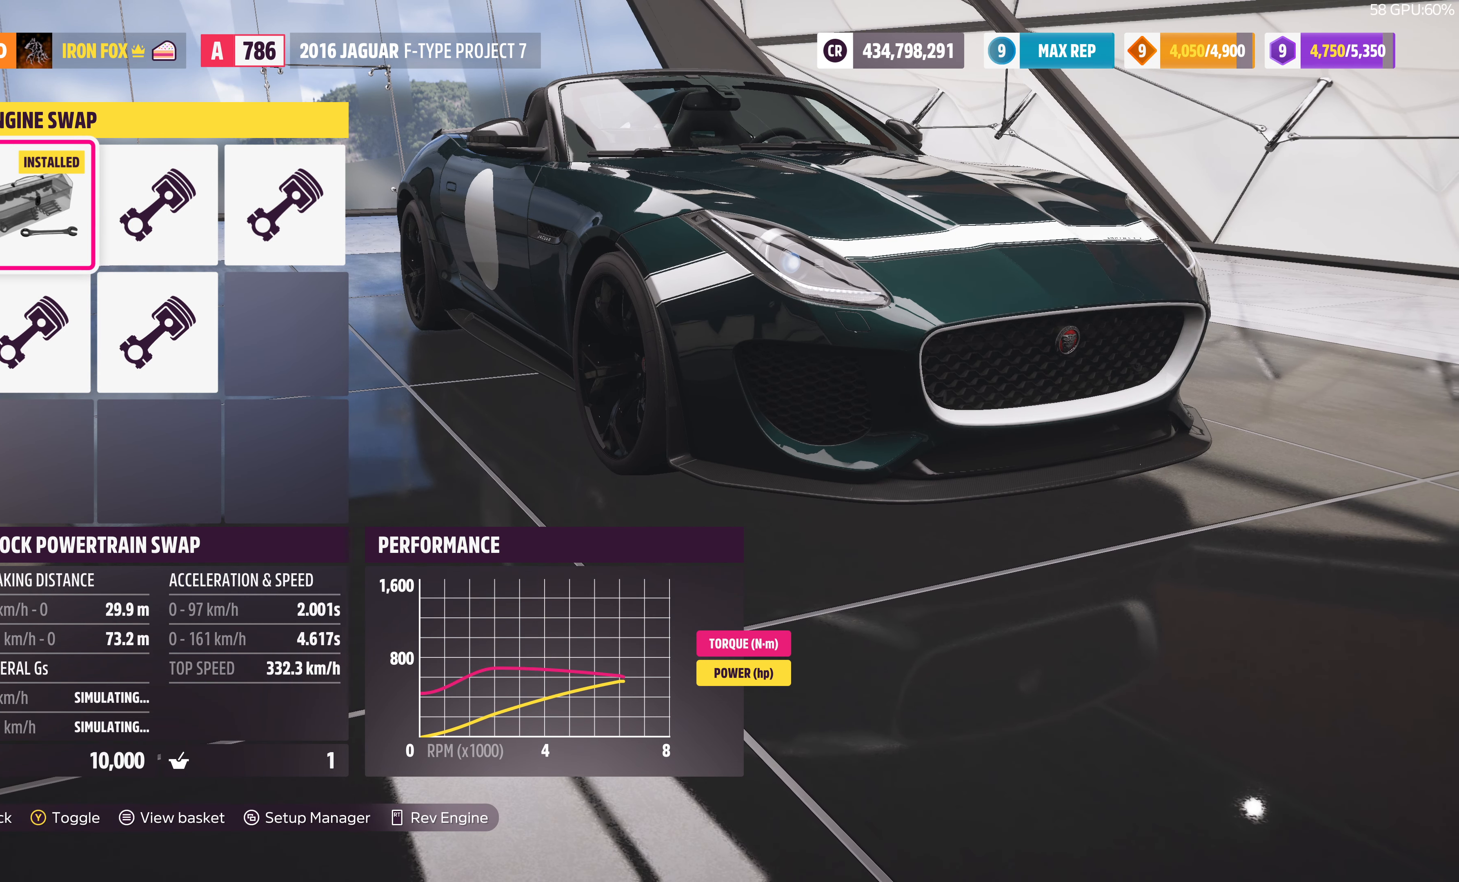
{"buttons": [], "left_stick": "center", "right_stick": "center", "events": []}
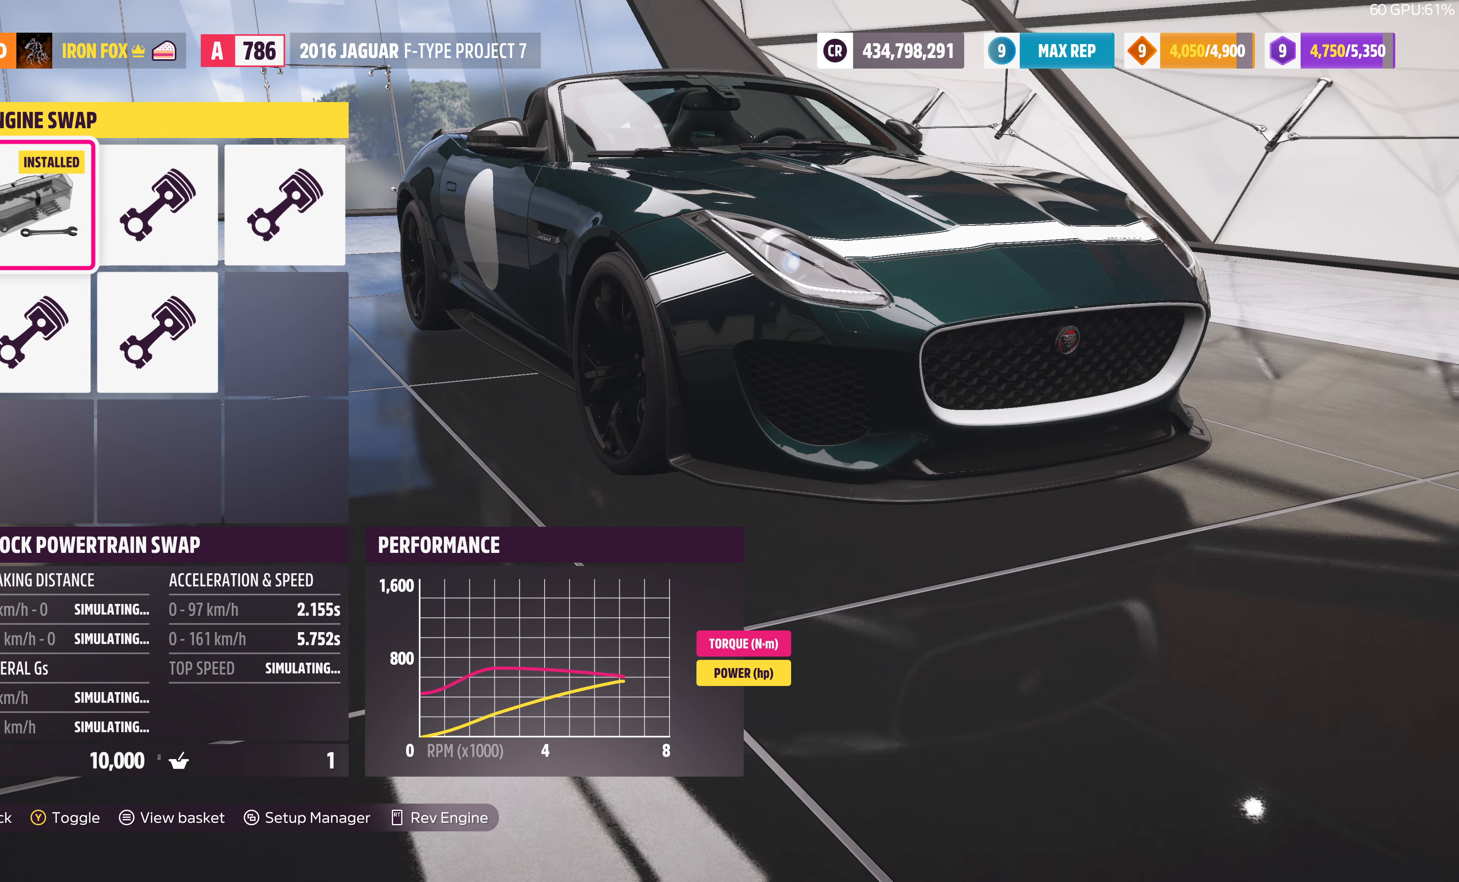
{"buttons": [], "left_stick": "center", "right_stick": "center", "events": []}
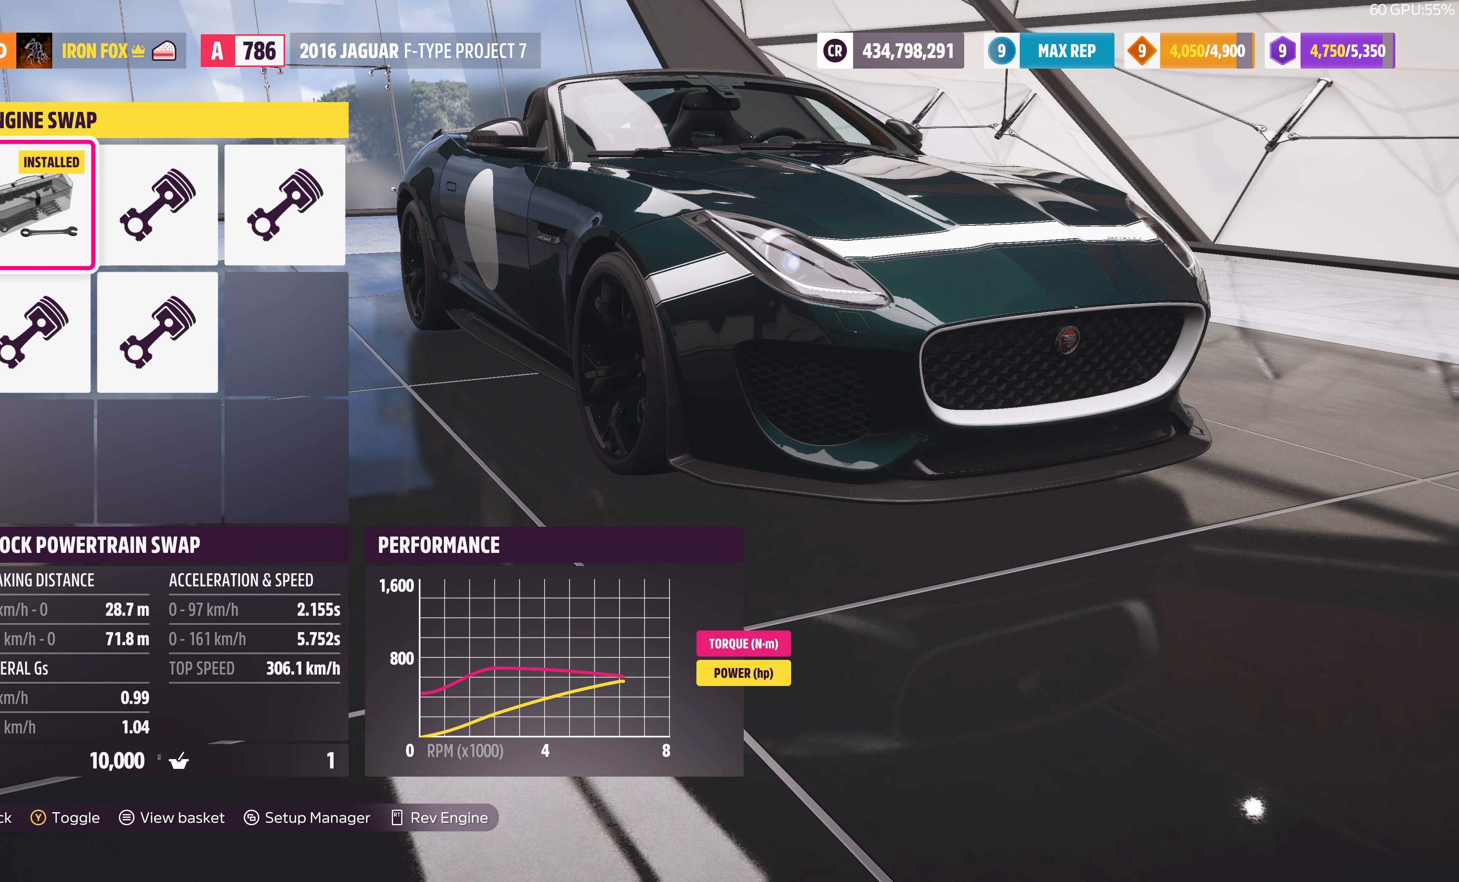
{"buttons": [], "left_stick": "center", "right_stick": "center", "events": [[234, "TRIANGLE", "down"], [334, "TRIANGLE", "up"]]}
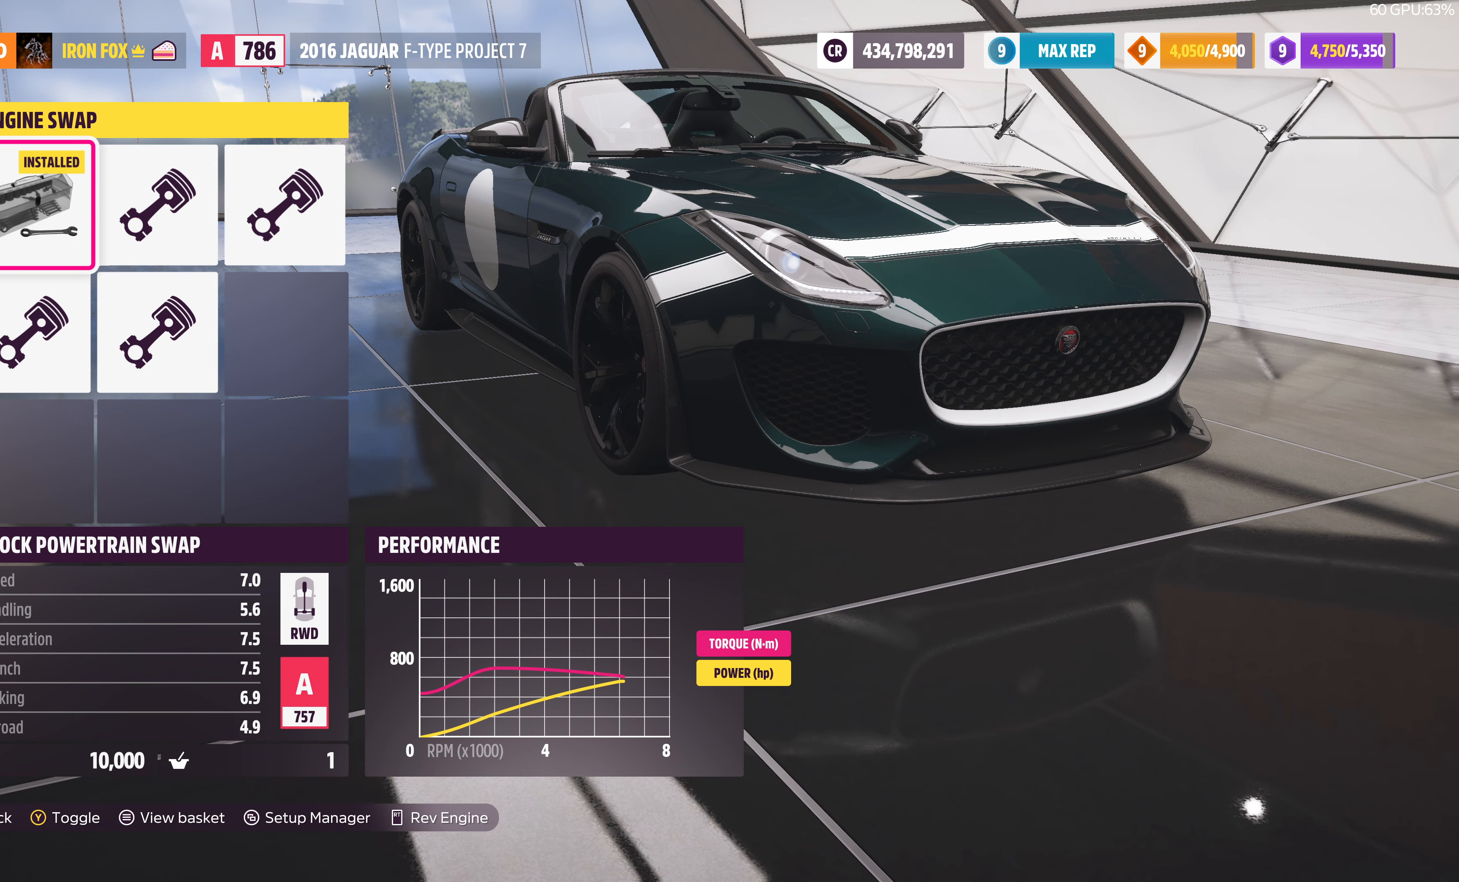
{"buttons": [], "left_stick": "center", "right_stick": "center", "events": [[200, "DPAD_DOWN", "down"], [300, "DPAD_DOWN", "up"]]}
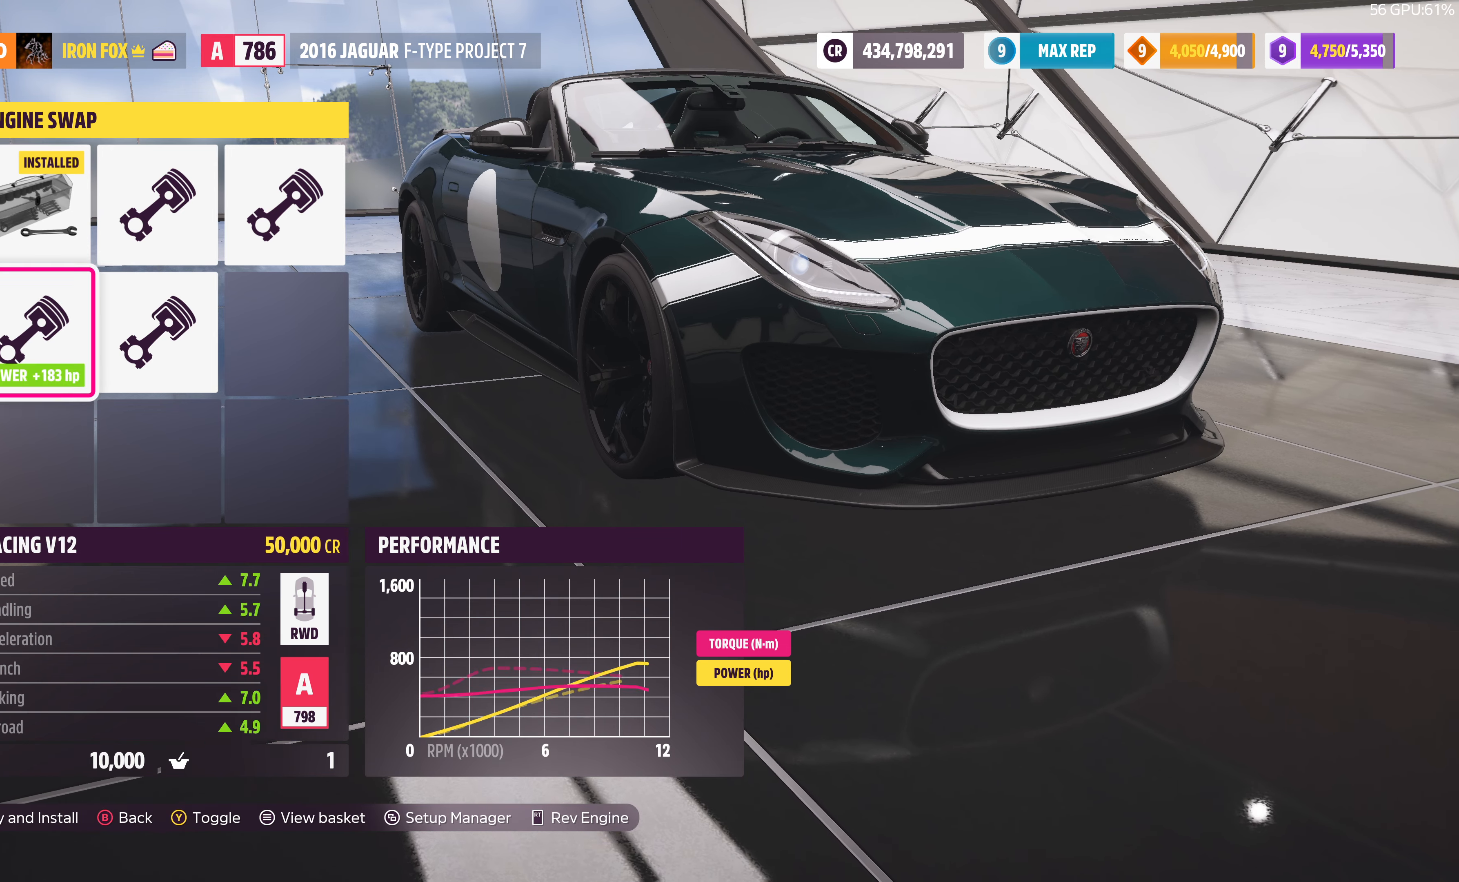
{"buttons": [], "left_stick": "center", "right_stick": "center", "events": [[67, "DPAD_RIGHT", "down"], [200, "DPAD_RIGHT", "up"]]}
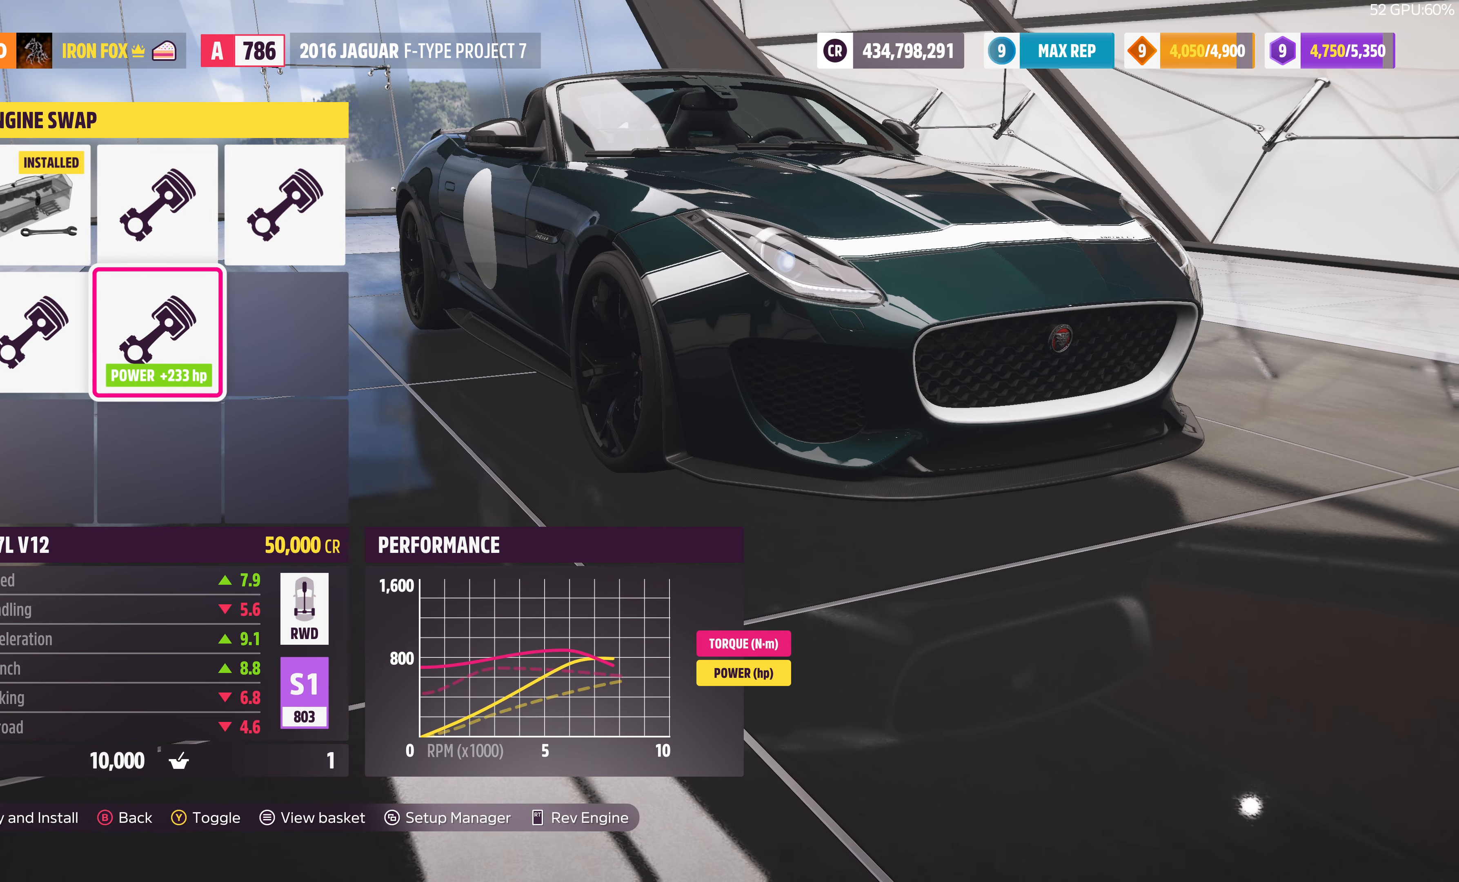
{"buttons": ["DPAD_LEFT"], "left_stick": "center", "right_stick": "center", "events": [[500, "DPAD_LEFT", "down"]]}
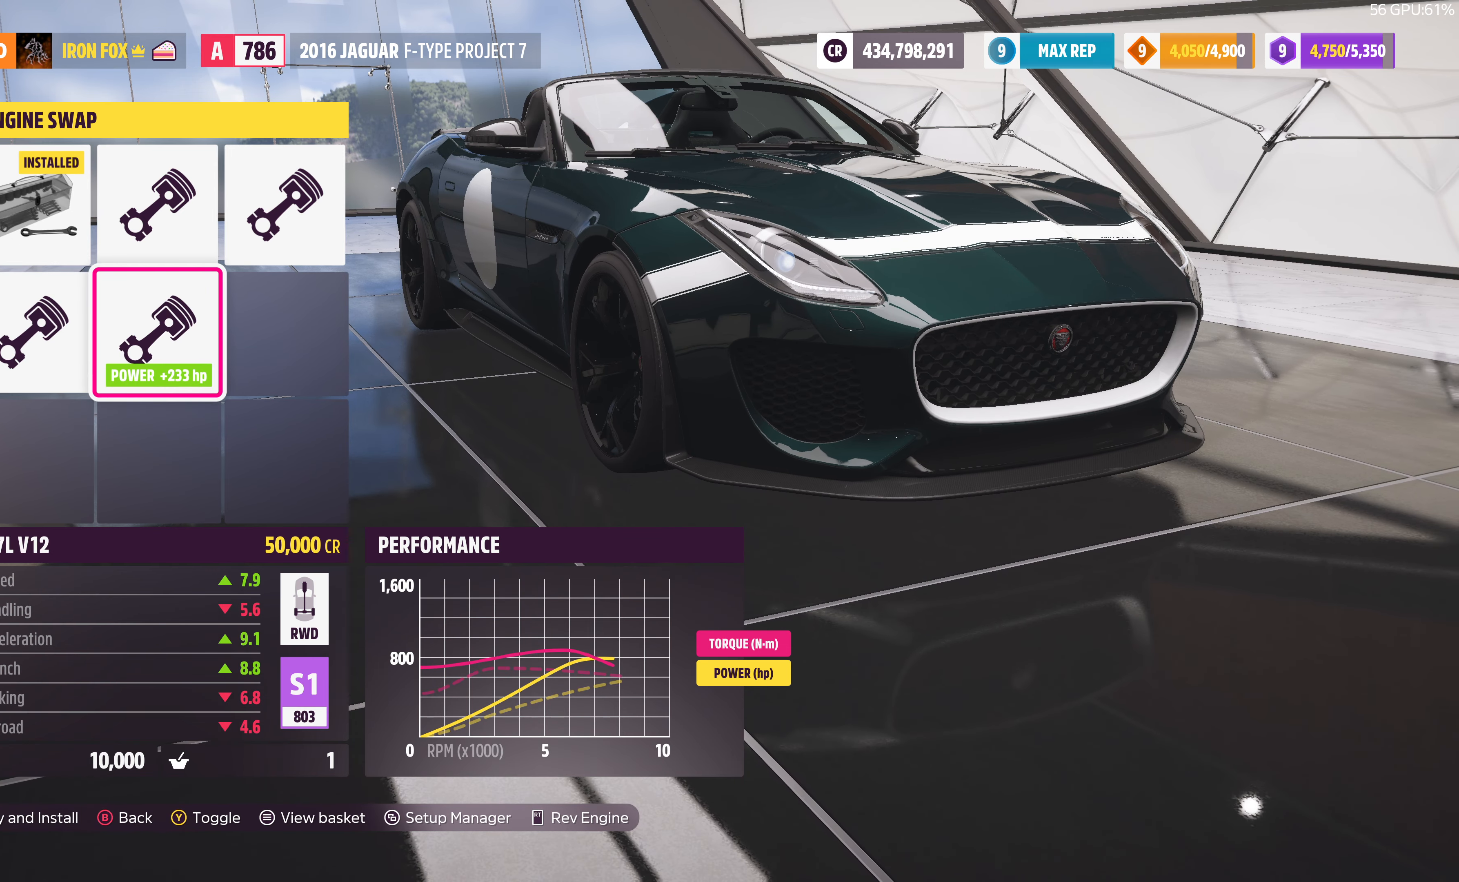
{"buttons": [], "left_stick": "center", "right_stick": "center", "events": [[167, "DPAD_LEFT", "up"], [433, "DPAD_UP", "down"], [500, "DPAD_UP", "up"]]}
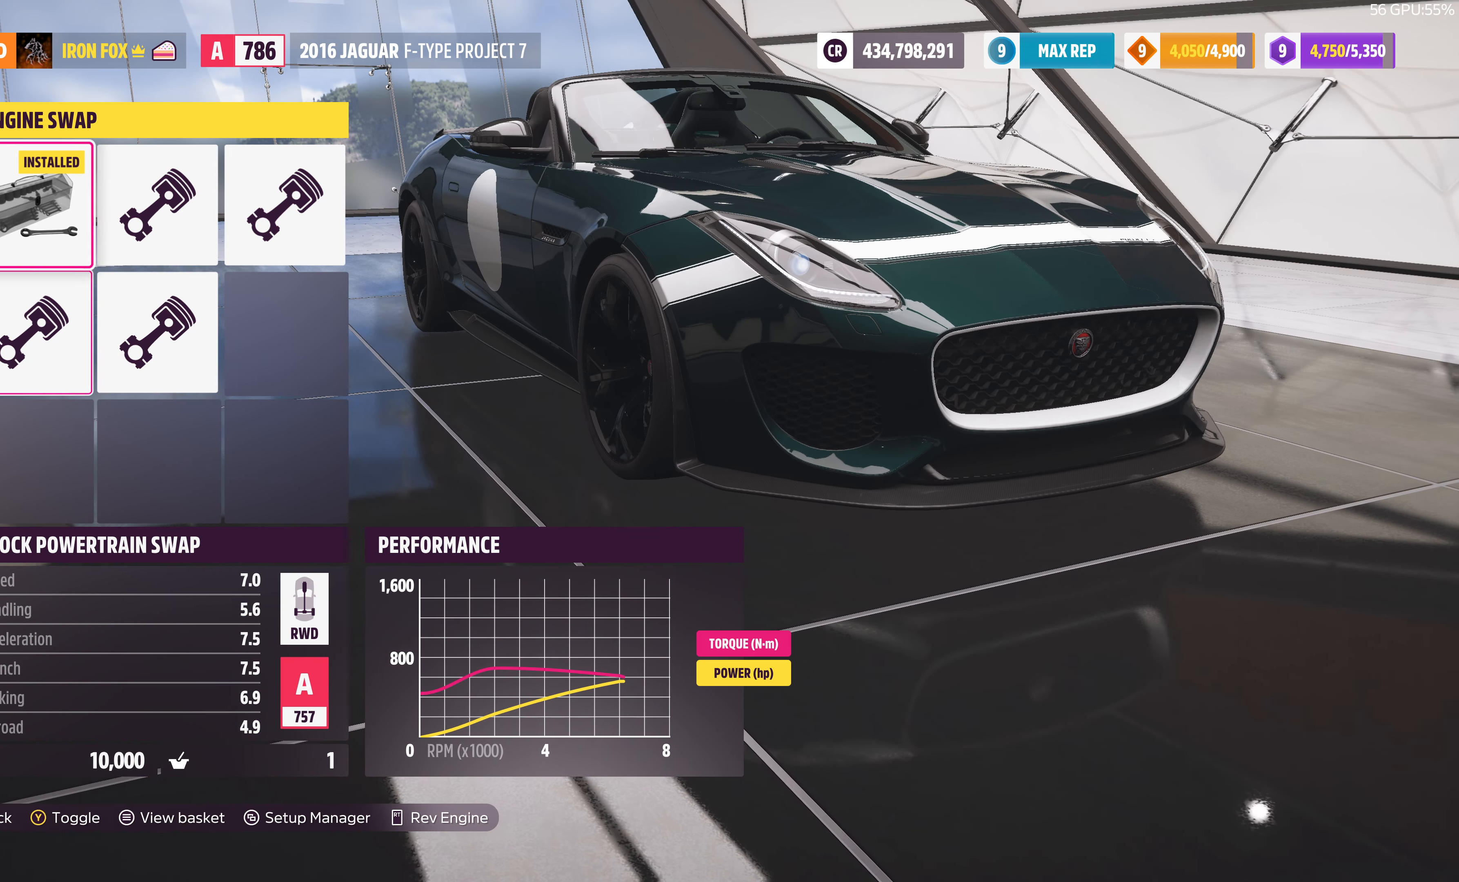
{"buttons": [], "left_stick": "center", "right_stick": "center", "events": [[267, "DPAD_DOWN", "down"], [367, "DPAD_DOWN", "up"]]}
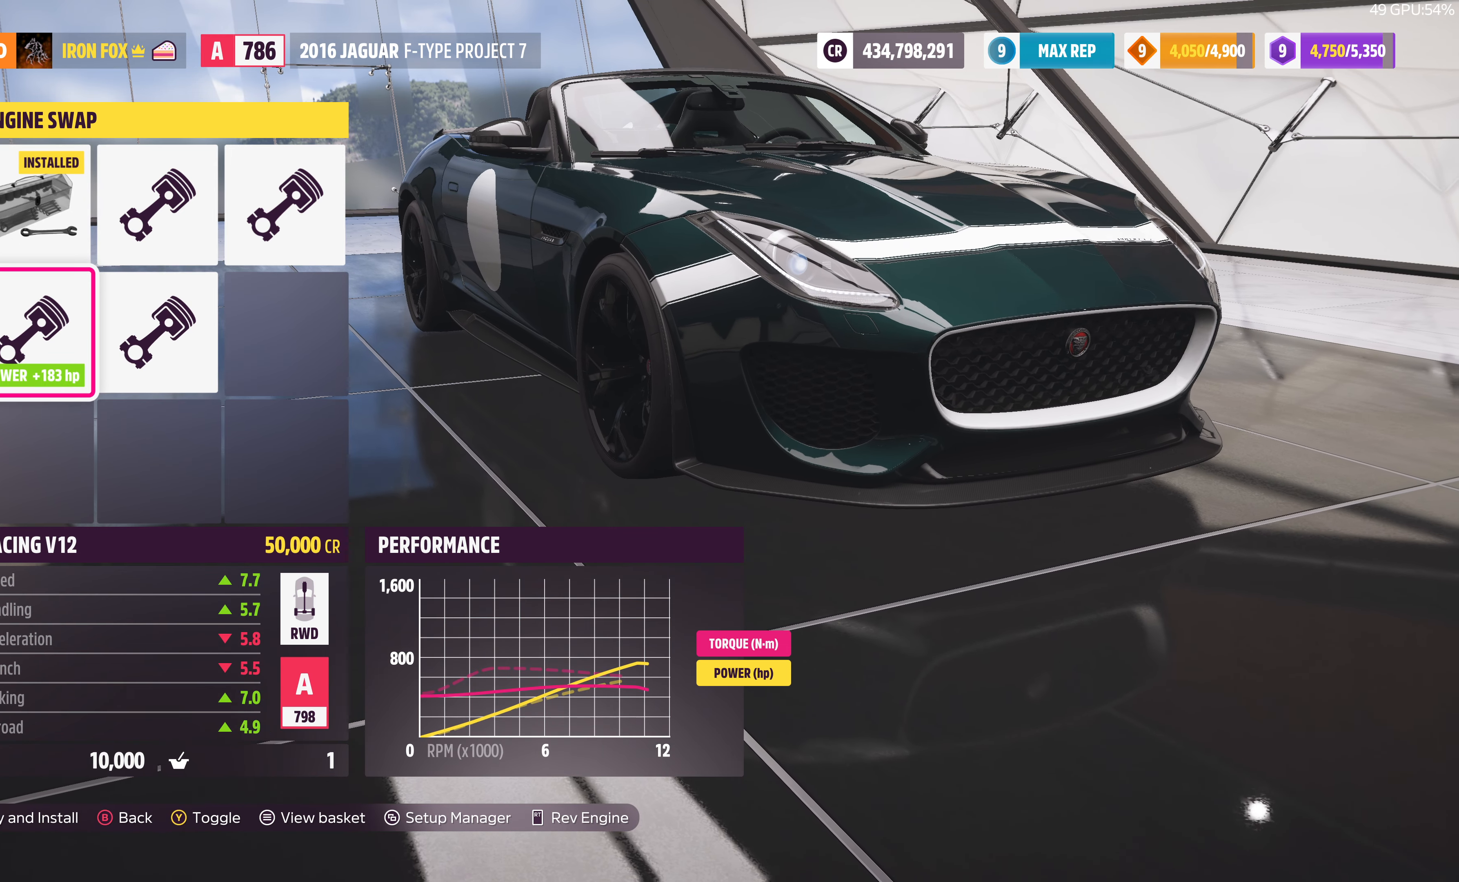
{"buttons": ["DPAD_RIGHT"], "left_stick": "center", "right_stick": "center", "events": [[100, "DPAD_RIGHT", "down"], [233, "DPAD_RIGHT", "up"], [500, "DPAD_RIGHT", "down"]]}
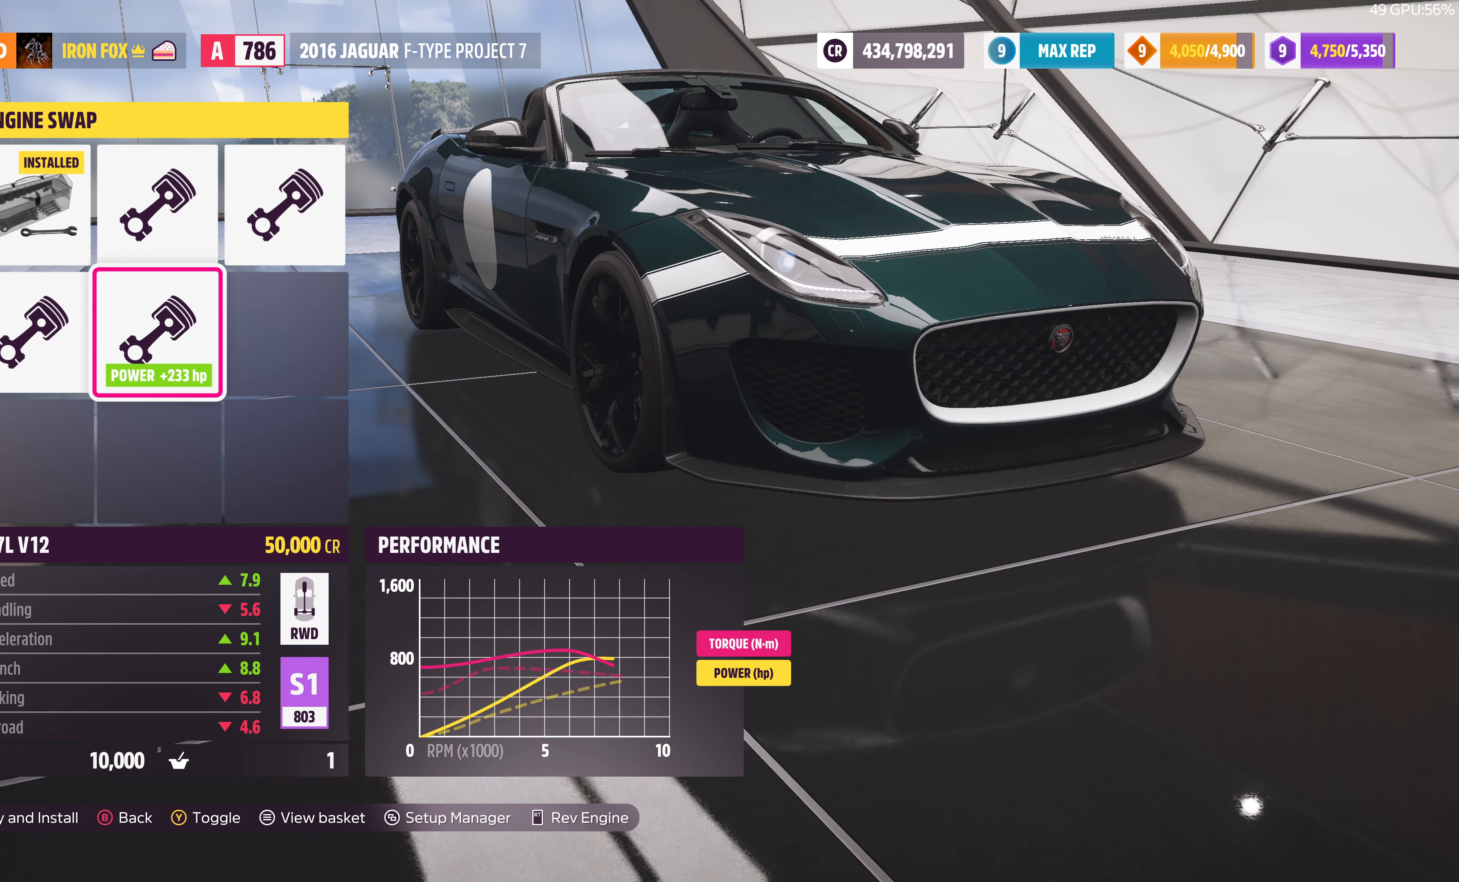
{"buttons": ["DPAD_LEFT"], "left_stick": "center", "right_stick": "center", "events": [[133, "DPAD_RIGHT", "up"], [500, "DPAD_LEFT", "down"]]}
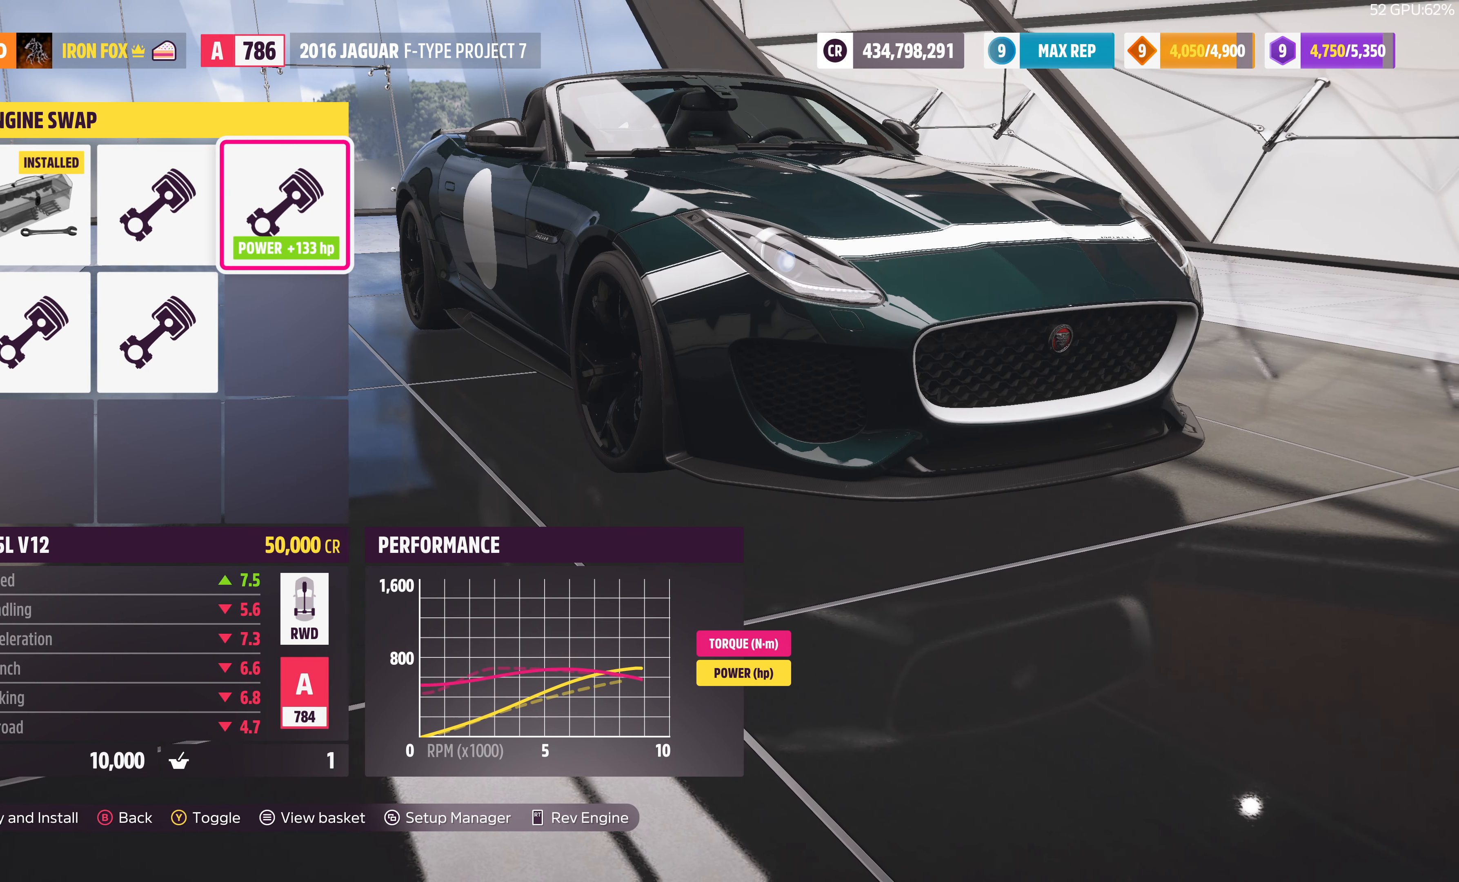
{"buttons": [], "left_stick": "center", "right_stick": "center", "events": [[100, "DPAD_LEFT", "up"], [267, "DPAD_DOWN", "down"], [433, "DPAD_DOWN", "up"]]}
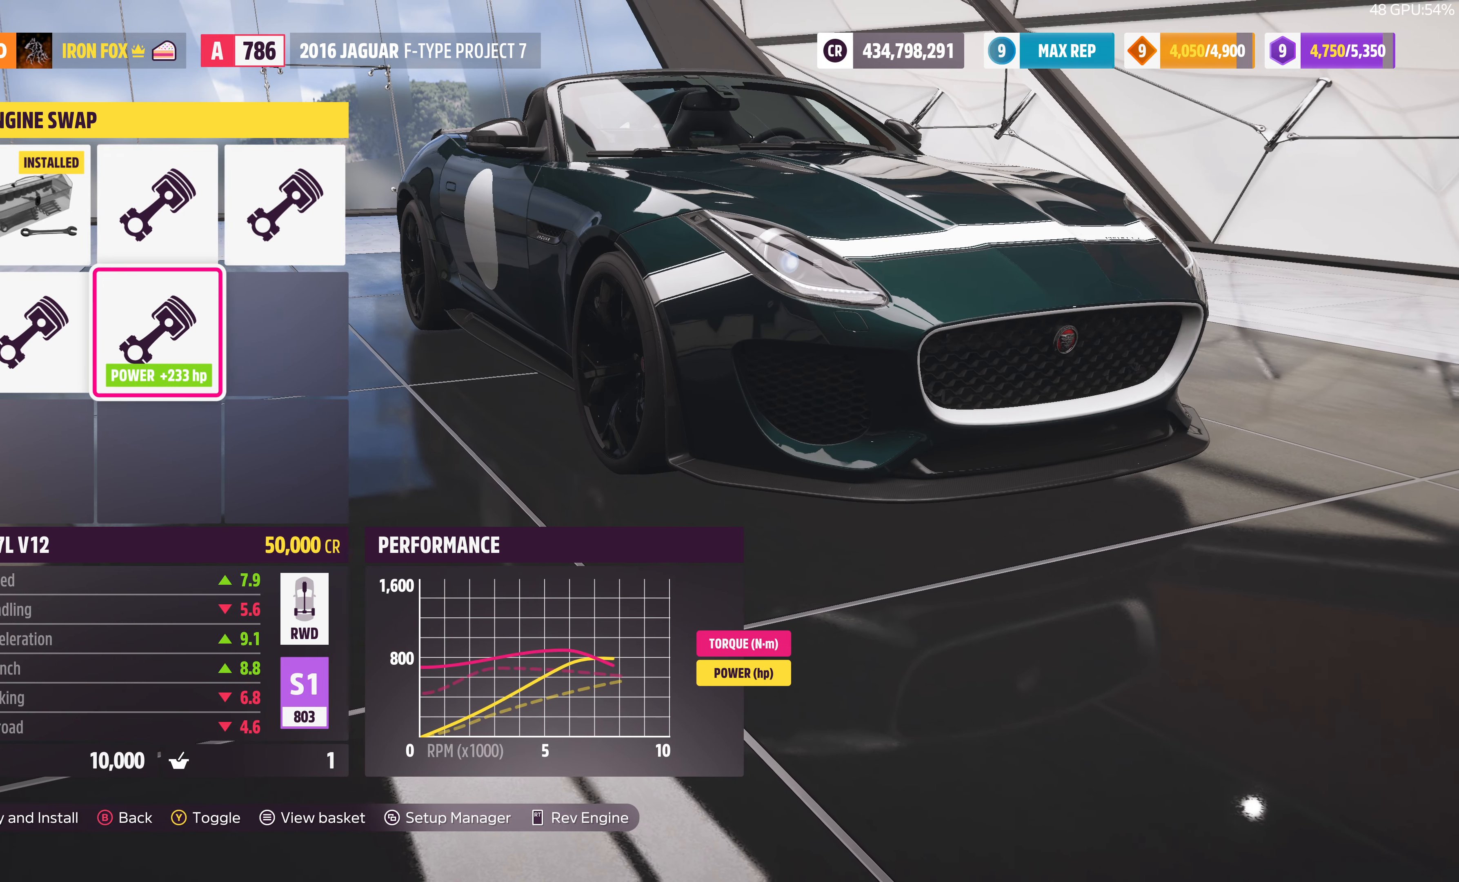
{"buttons": [], "left_stick": "center", "right_stick": "center", "events": [[100, "DPAD_LEFT", "down"], [233, "DPAD_LEFT", "up"]]}
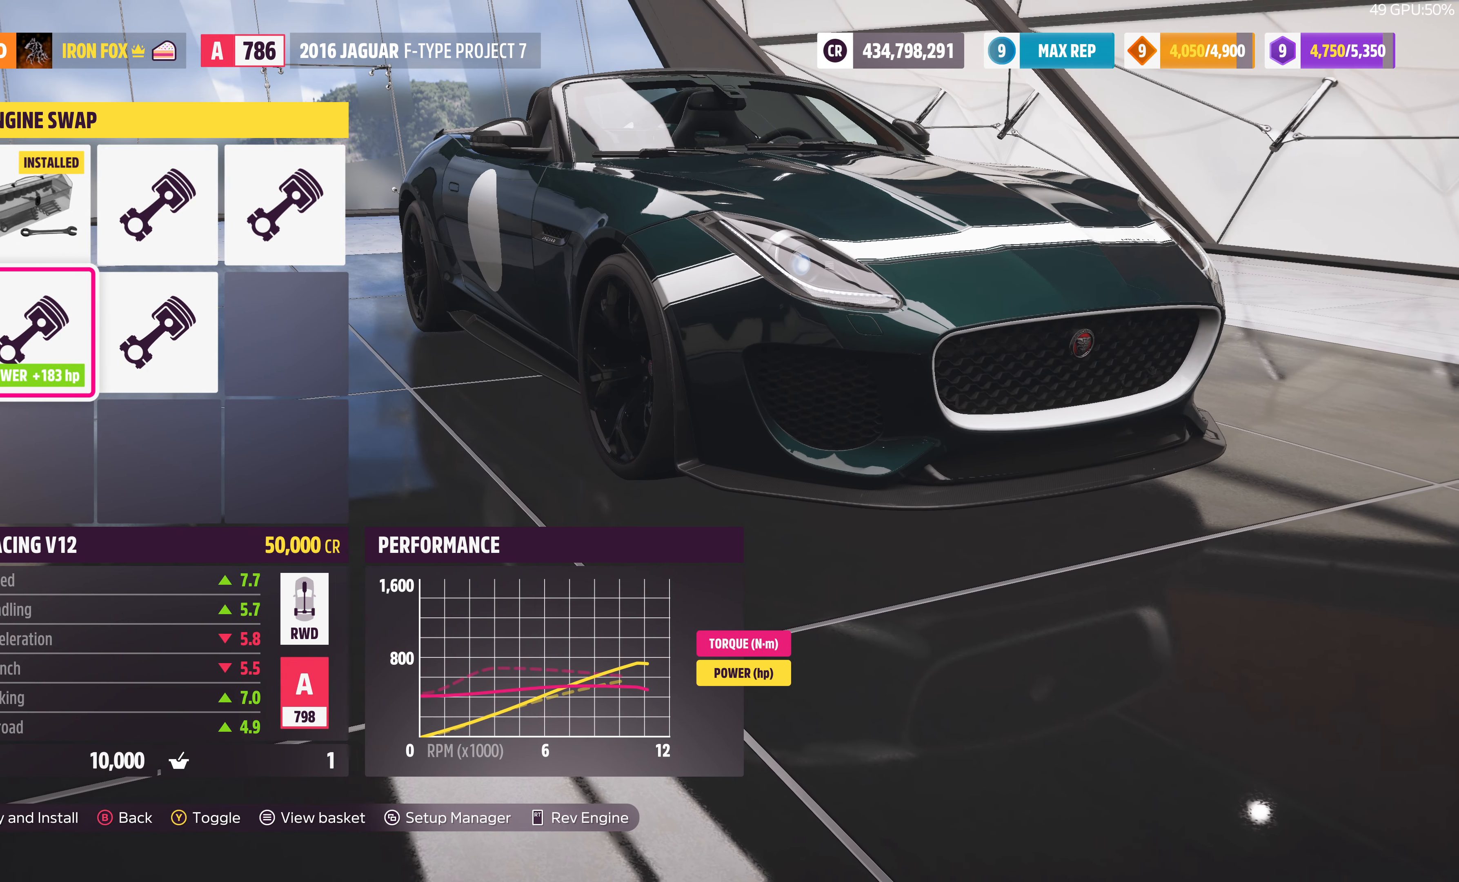
{"buttons": [], "left_stick": "center", "right_stick": "center", "events": []}
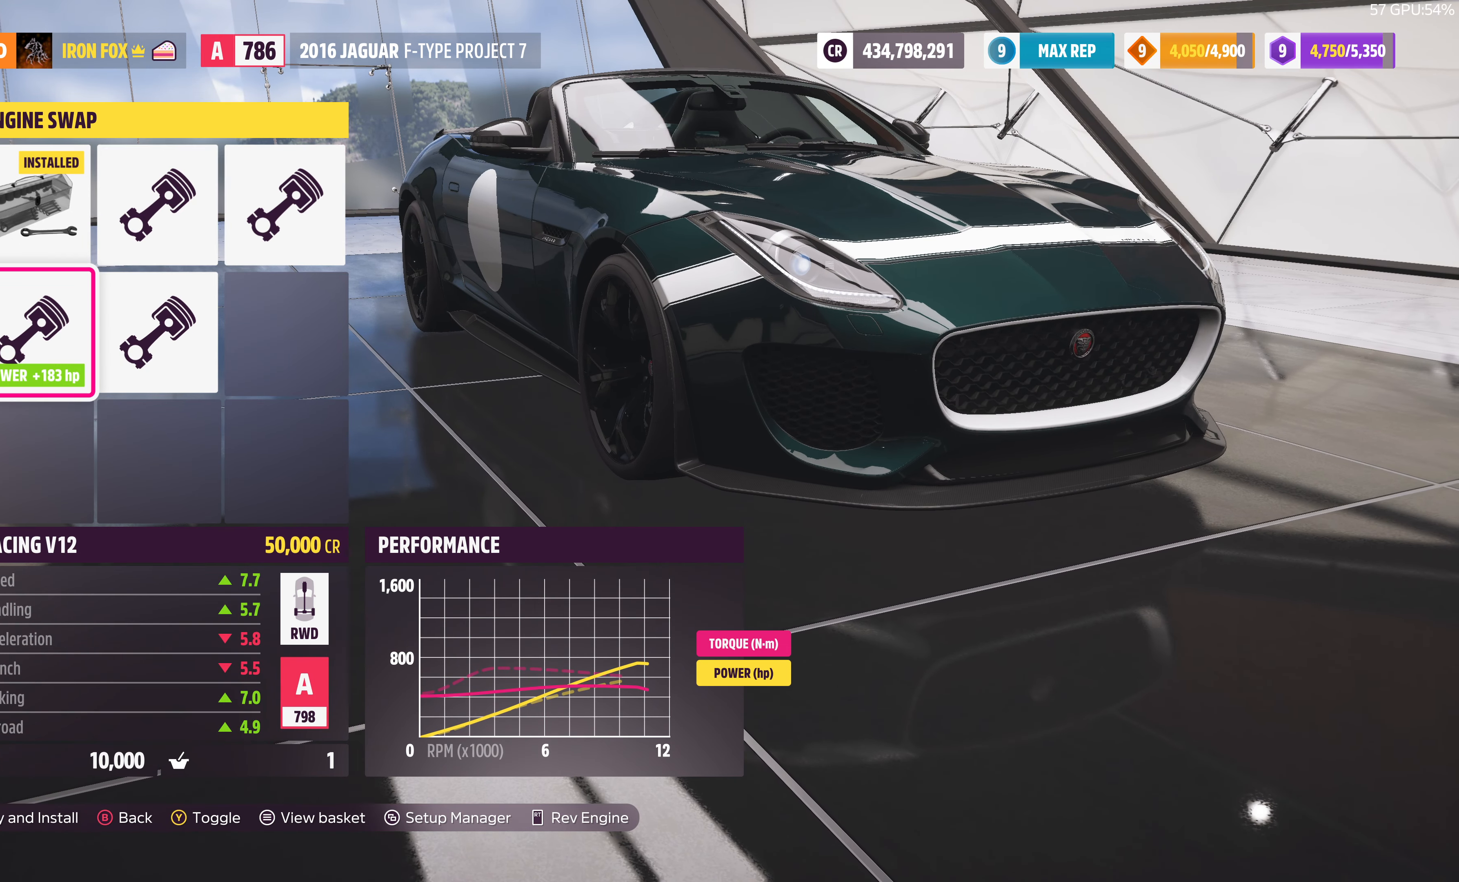
{"buttons": [], "left_stick": "center", "right_stick": "center", "events": [[300, "CIRCLE", "down"], [433, "CIRCLE", "up"]]}
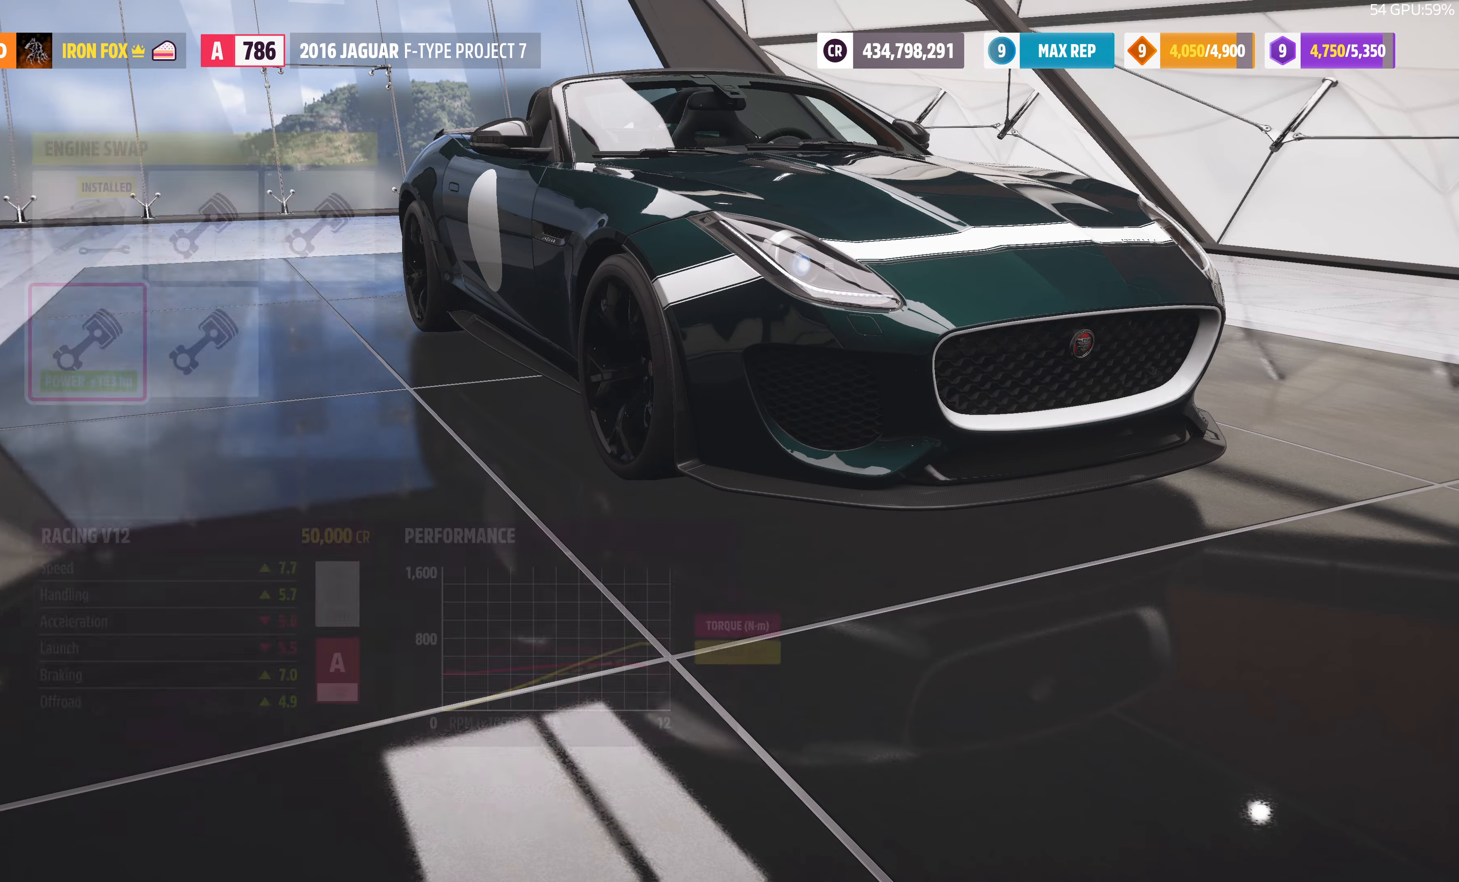
{"buttons": [], "left_stick": "center", "right_stick": "center", "events": []}
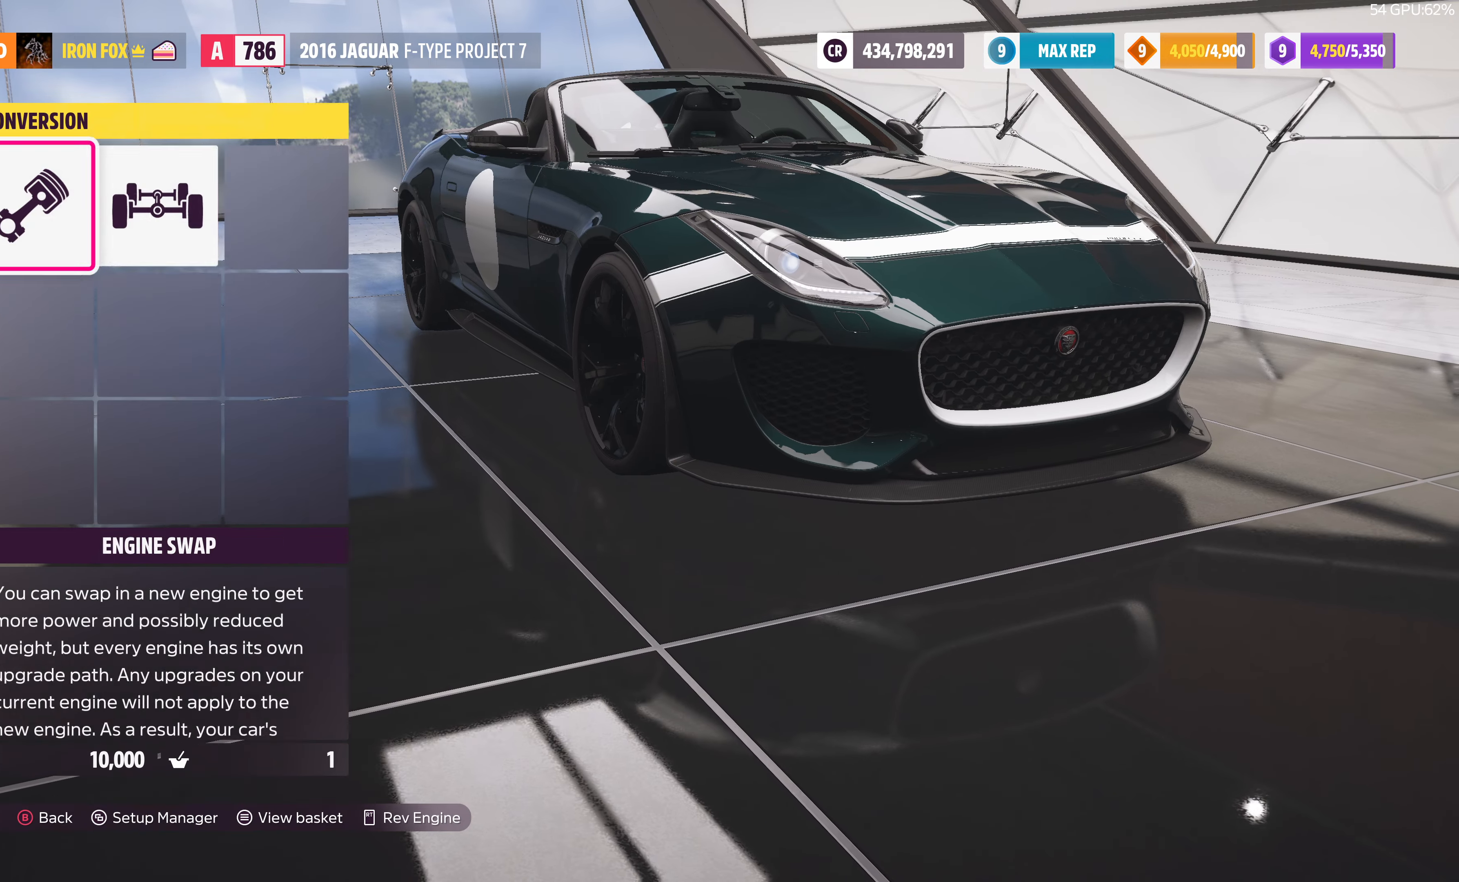
{"buttons": [], "left_stick": "center", "right_stick": "center", "events": [[33, "DPAD_RIGHT", "down"], [100, "DPAD_RIGHT", "up"], [166, "CROSS", "down"], [366, "CROSS", "up"]]}
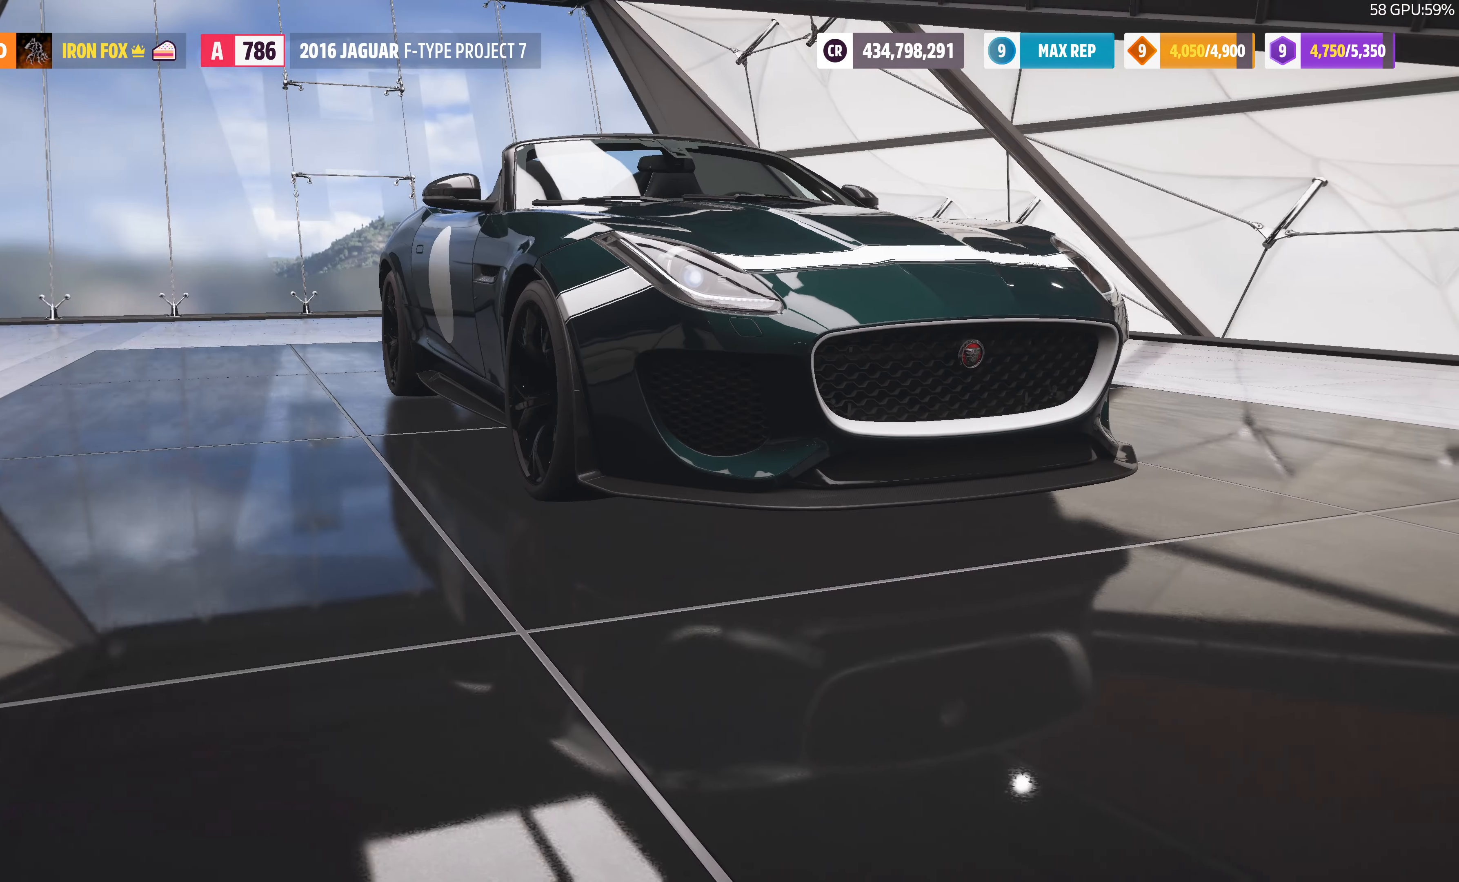
{"buttons": ["DPAD_RIGHT"], "left_stick": "center", "right_stick": "center", "events": [[400, "DPAD_RIGHT", "down"]]}
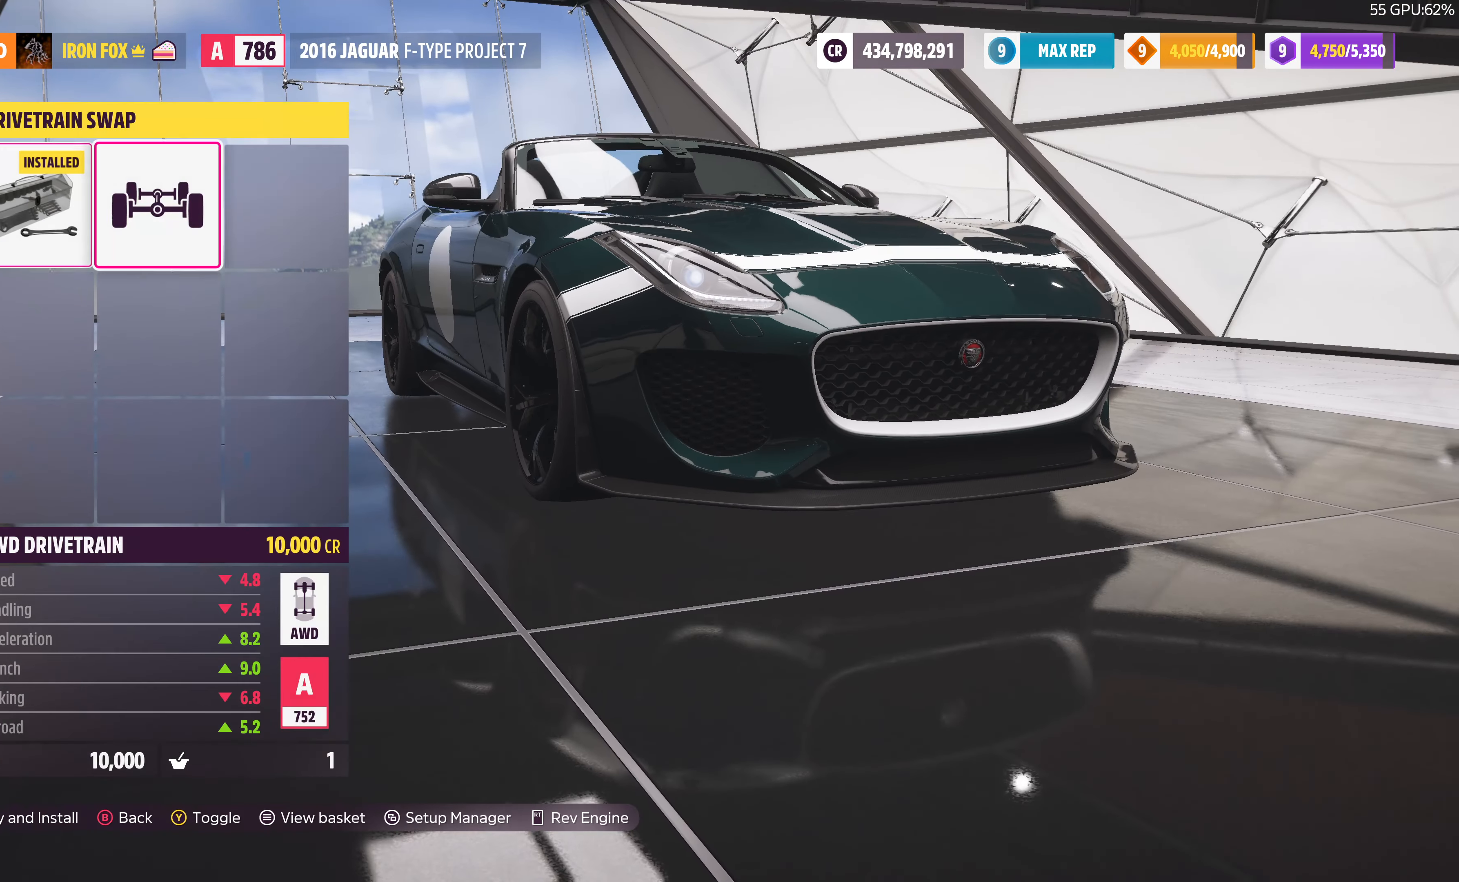
{"buttons": [], "left_stick": "center", "right_stick": "center", "events": [[33, "DPAD_RIGHT", "up"], [400, "CIRCLE", "down"], [466, "CIRCLE", "up"]]}
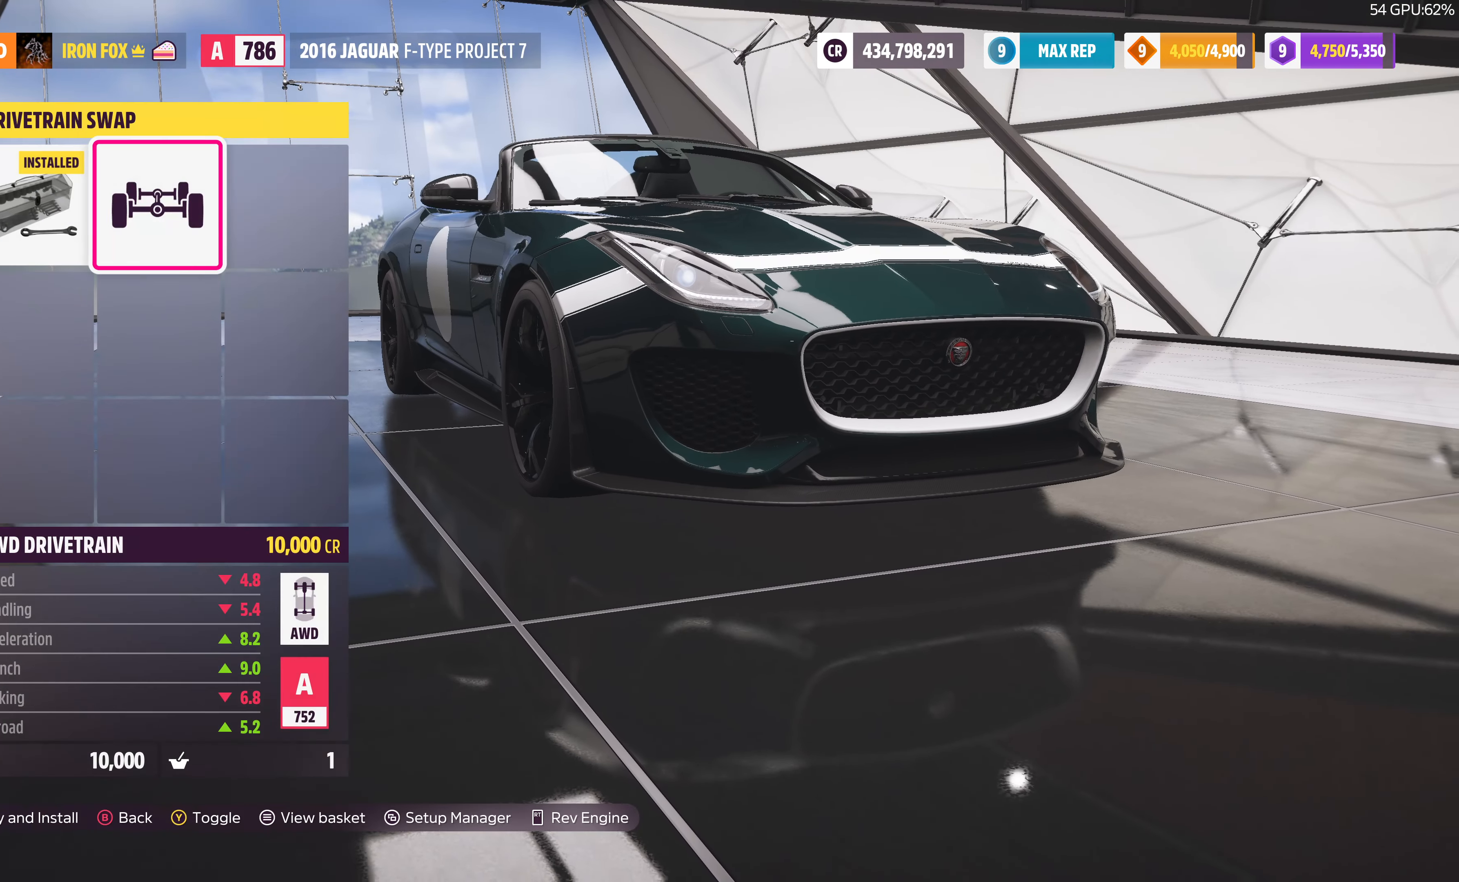
{"buttons": [], "left_stick": "center", "right_stick": "center", "events": []}
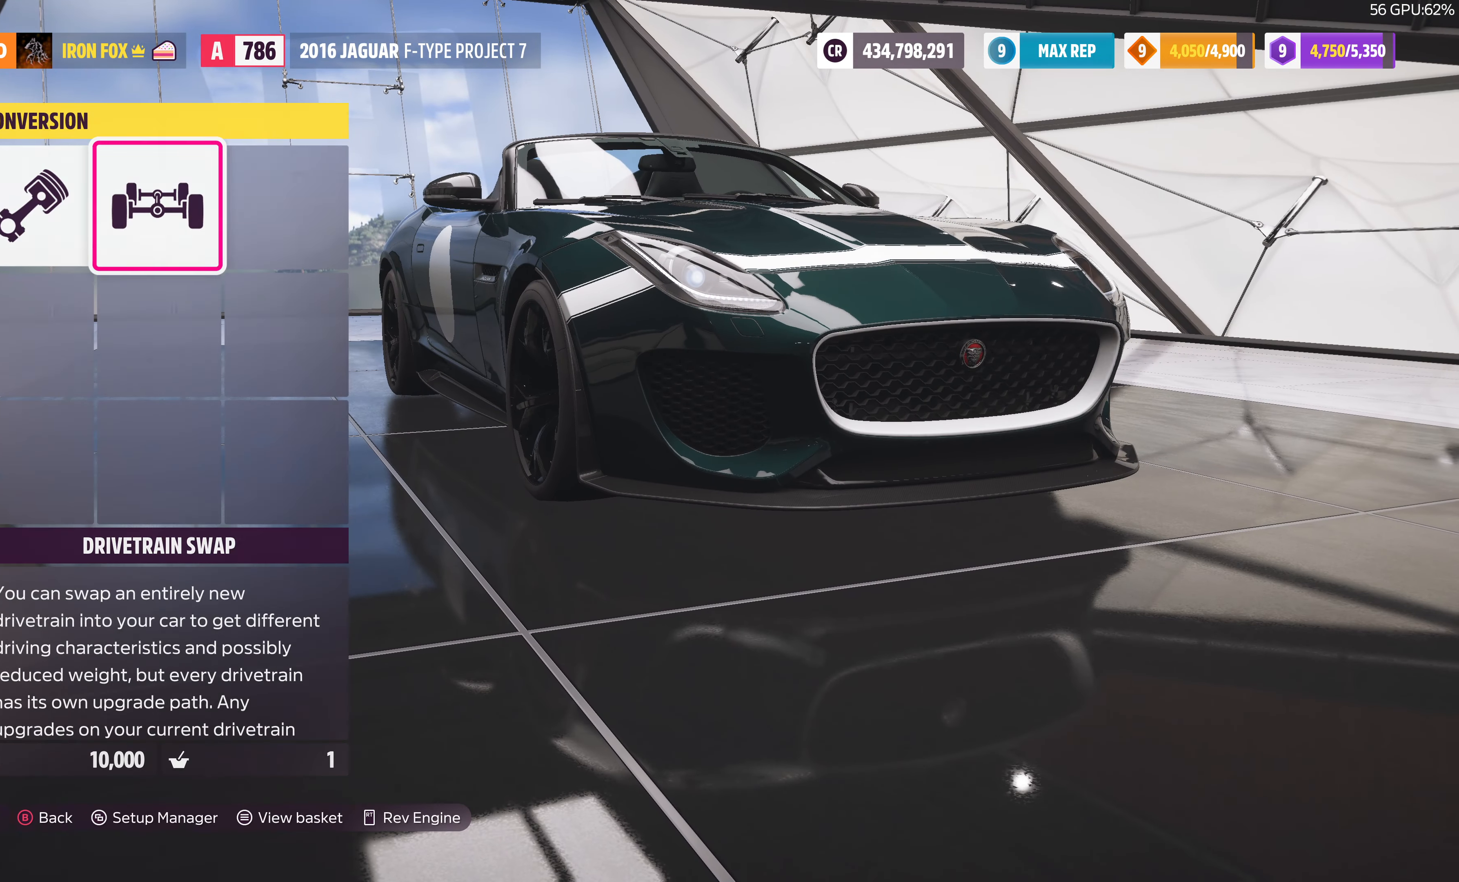
{"buttons": [], "left_stick": "center", "right_stick": "center", "events": [[100, "CIRCLE", "down"], [166, "CIRCLE", "up"]]}
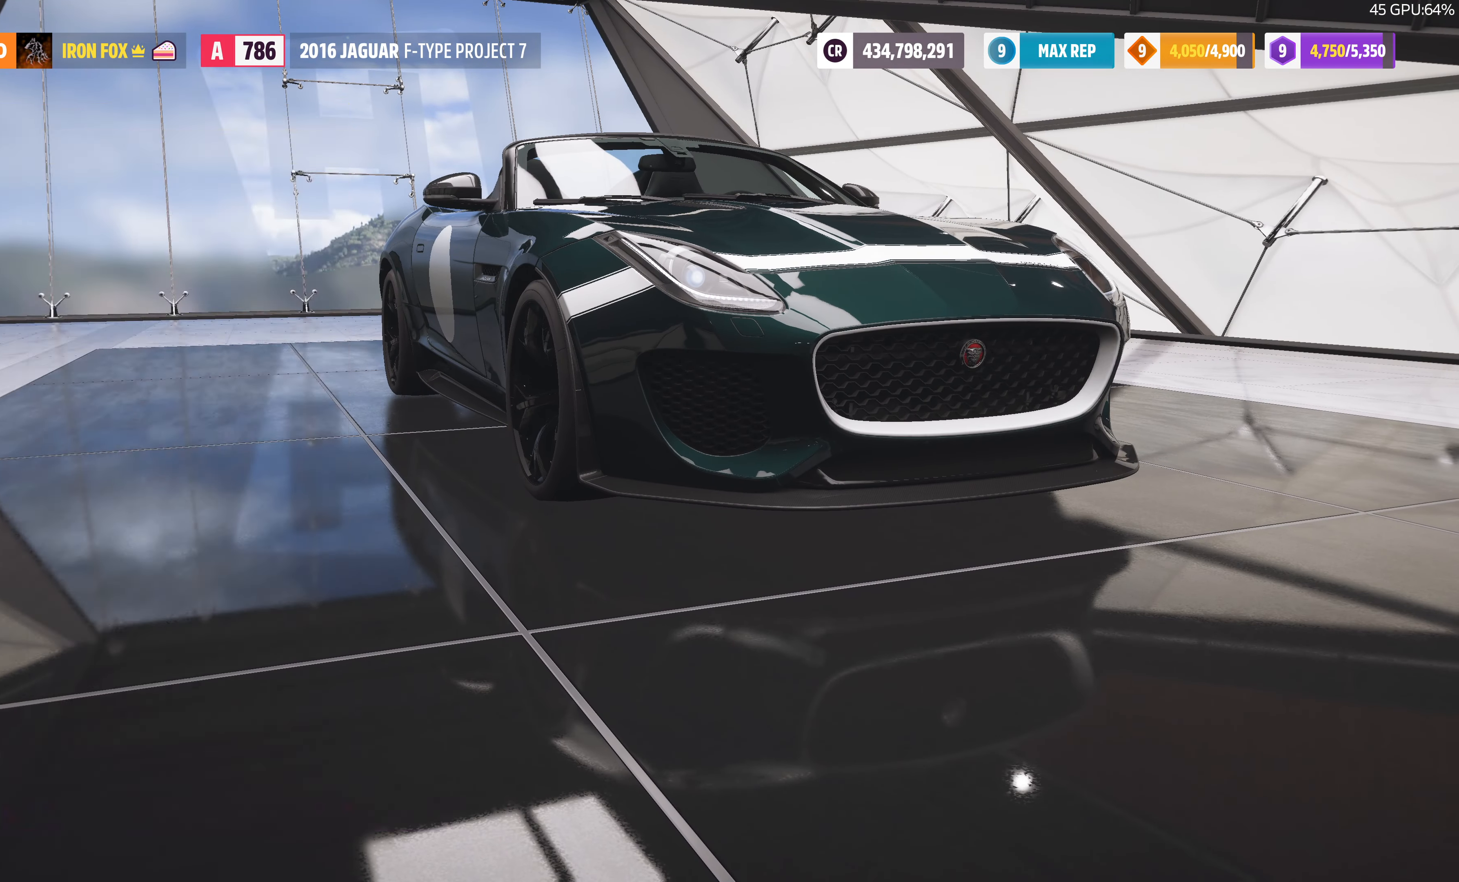
{"buttons": ["DPAD_UP"], "left_stick": "center", "right_stick": "center", "events": [[466, "DPAD_UP", "down"]]}
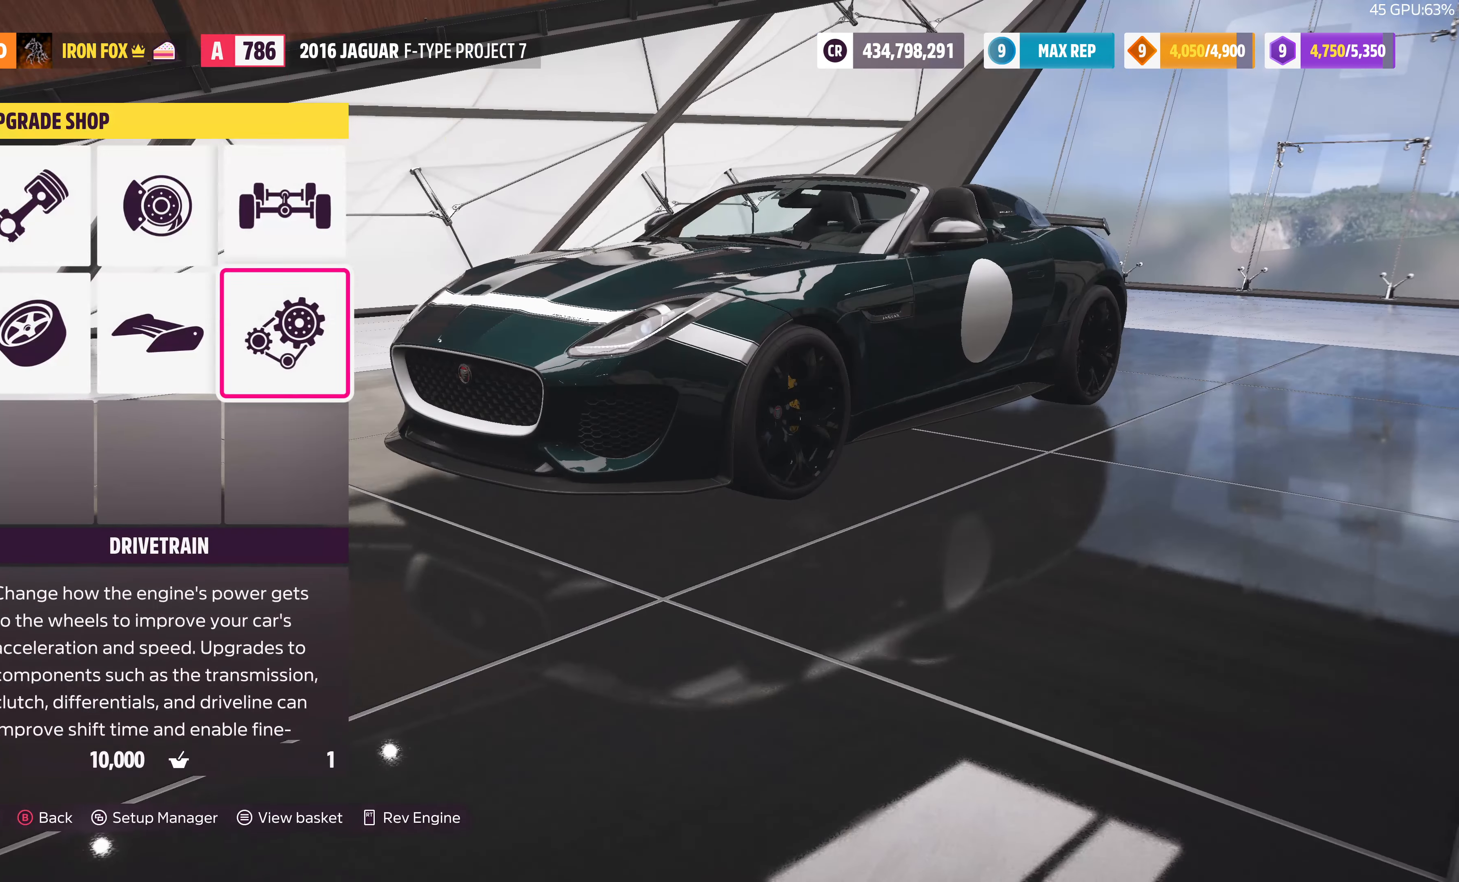
{"buttons": ["DPAD_LEFT"], "left_stick": "center", "right_stick": "center", "events": [[66, "DPAD_UP", "up"], [500, "DPAD_LEFT", "down"]]}
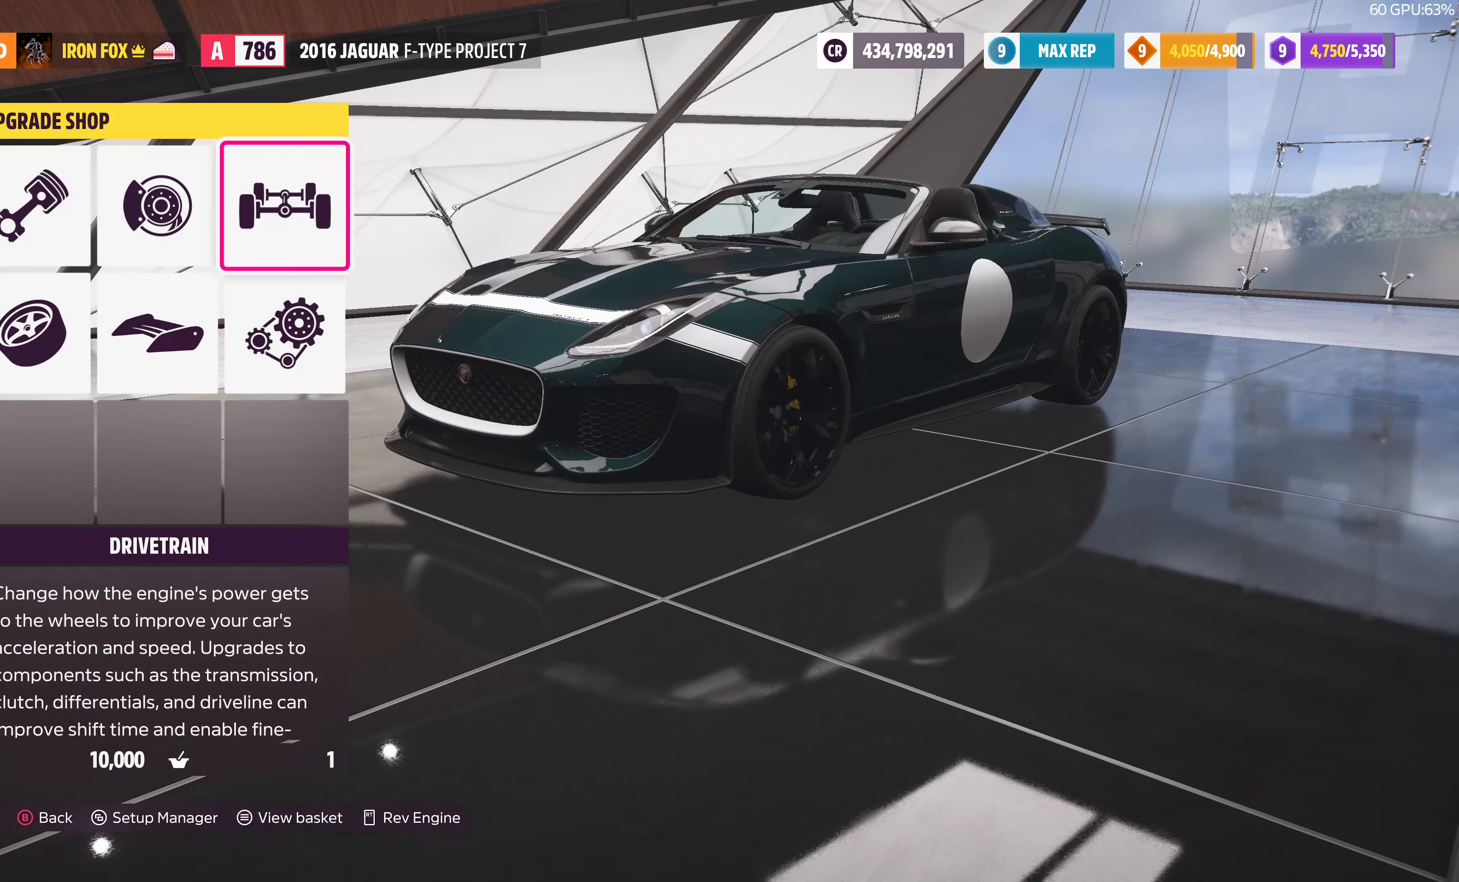
{"buttons": ["DPAD_LEFT"], "left_stick": "center", "right_stick": "center", "events": [[100, "DPAD_LEFT", "up"], [500, "DPAD_LEFT", "down"]]}
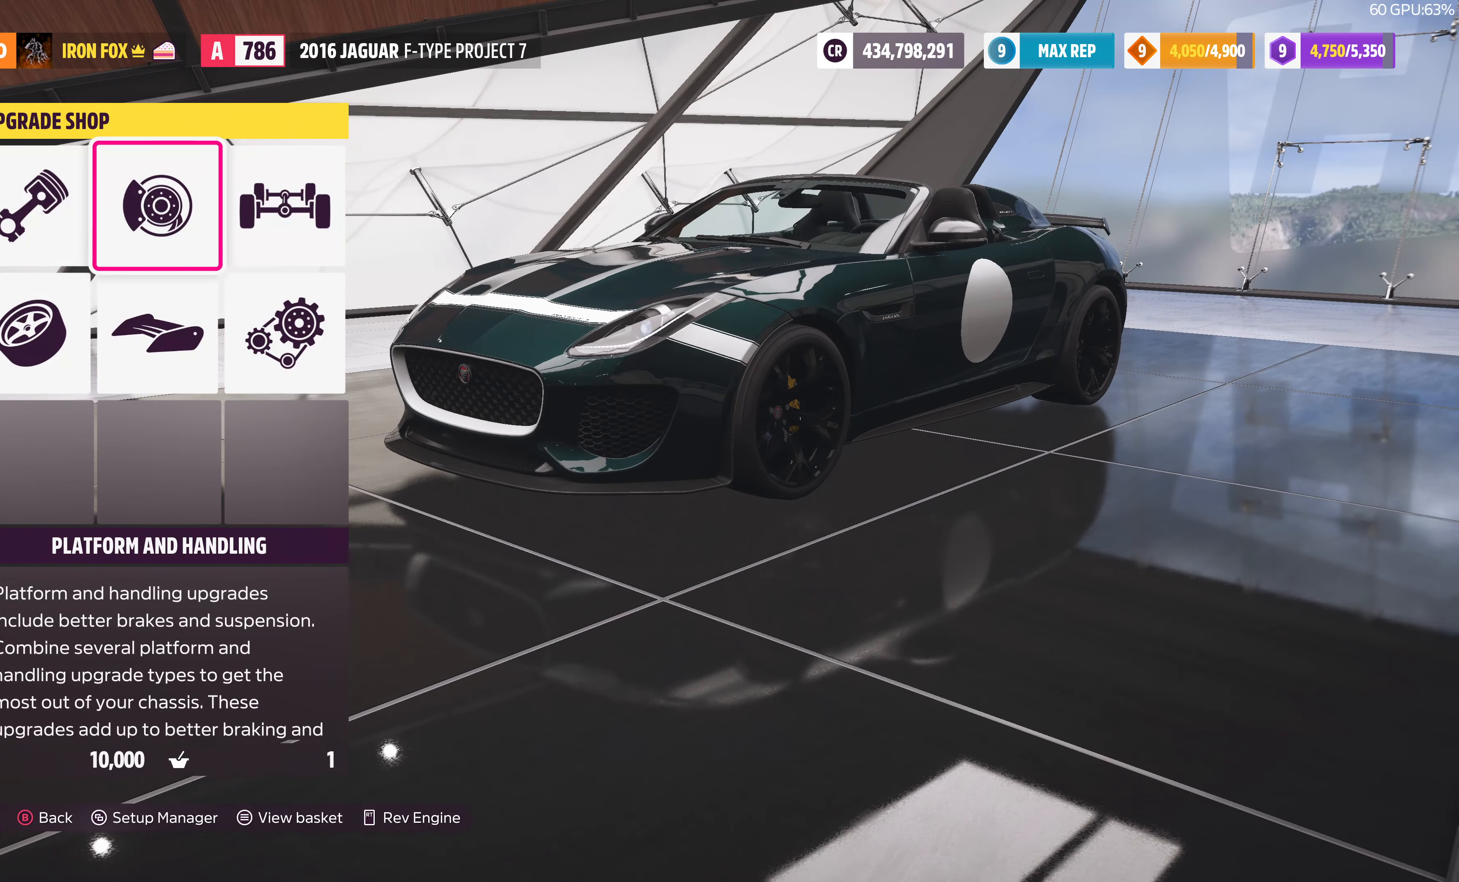
{"buttons": [], "left_stick": "center", "right_stick": "center", "events": [[100, "DPAD_LEFT", "up"]]}
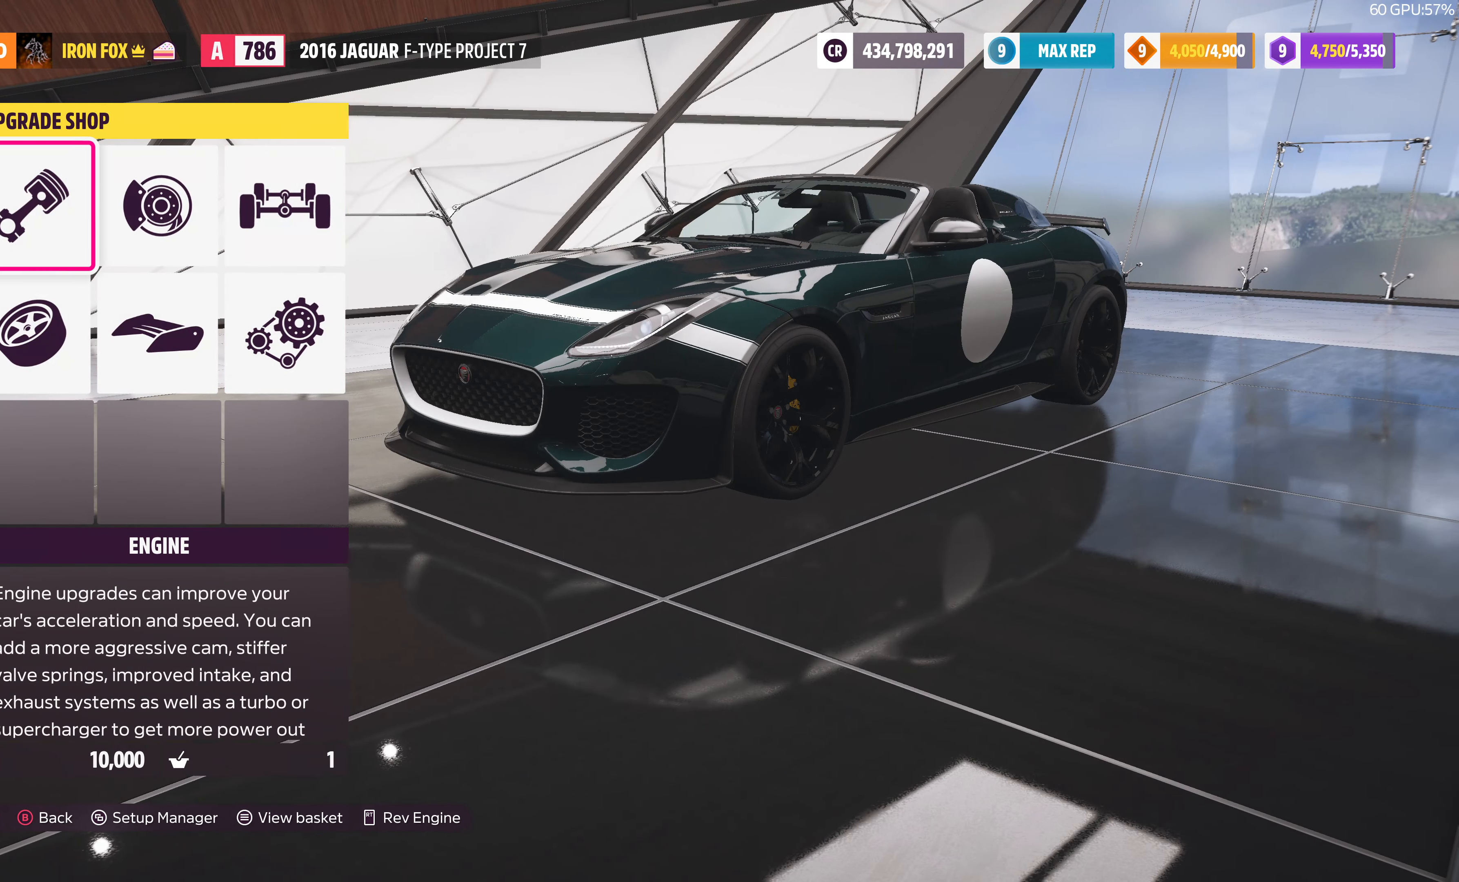
{"buttons": ["DPAD_RIGHT"], "left_stick": "center", "right_stick": "center", "events": [[434, "DPAD_RIGHT", "down"]]}
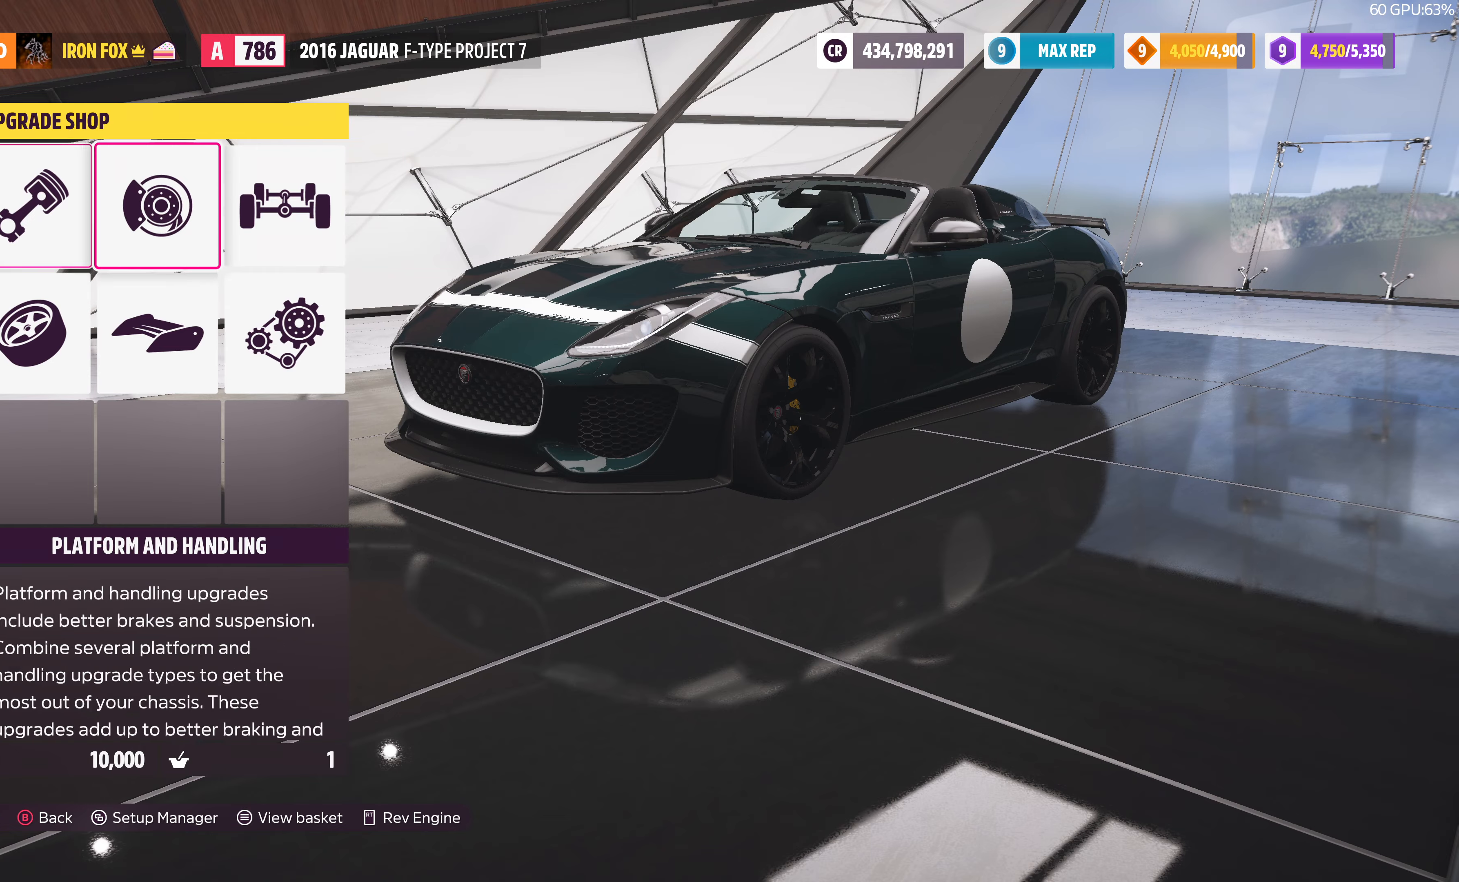
{"buttons": [], "left_stick": "center", "right_stick": "center", "events": [[34, "CROSS", "down"], [34, "DPAD_RIGHT", "up"], [167, "CROSS", "up"]]}
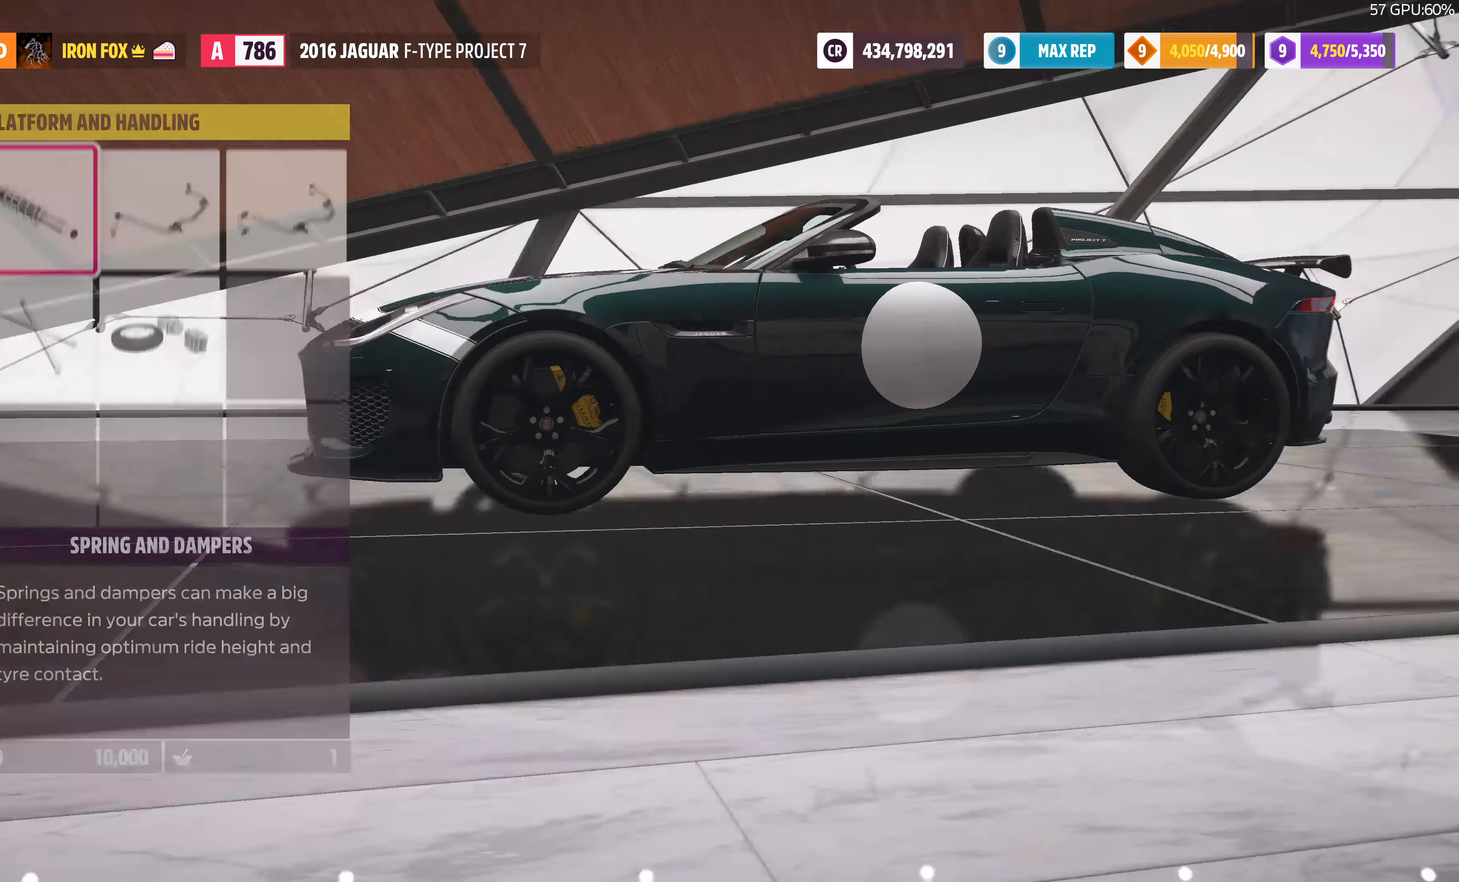
{"buttons": ["CROSS"], "left_stick": "center", "right_stick": "center", "events": [[267, "DPAD_DOWN", "down"], [400, "DPAD_DOWN", "up"], [434, "CROSS", "down"]]}
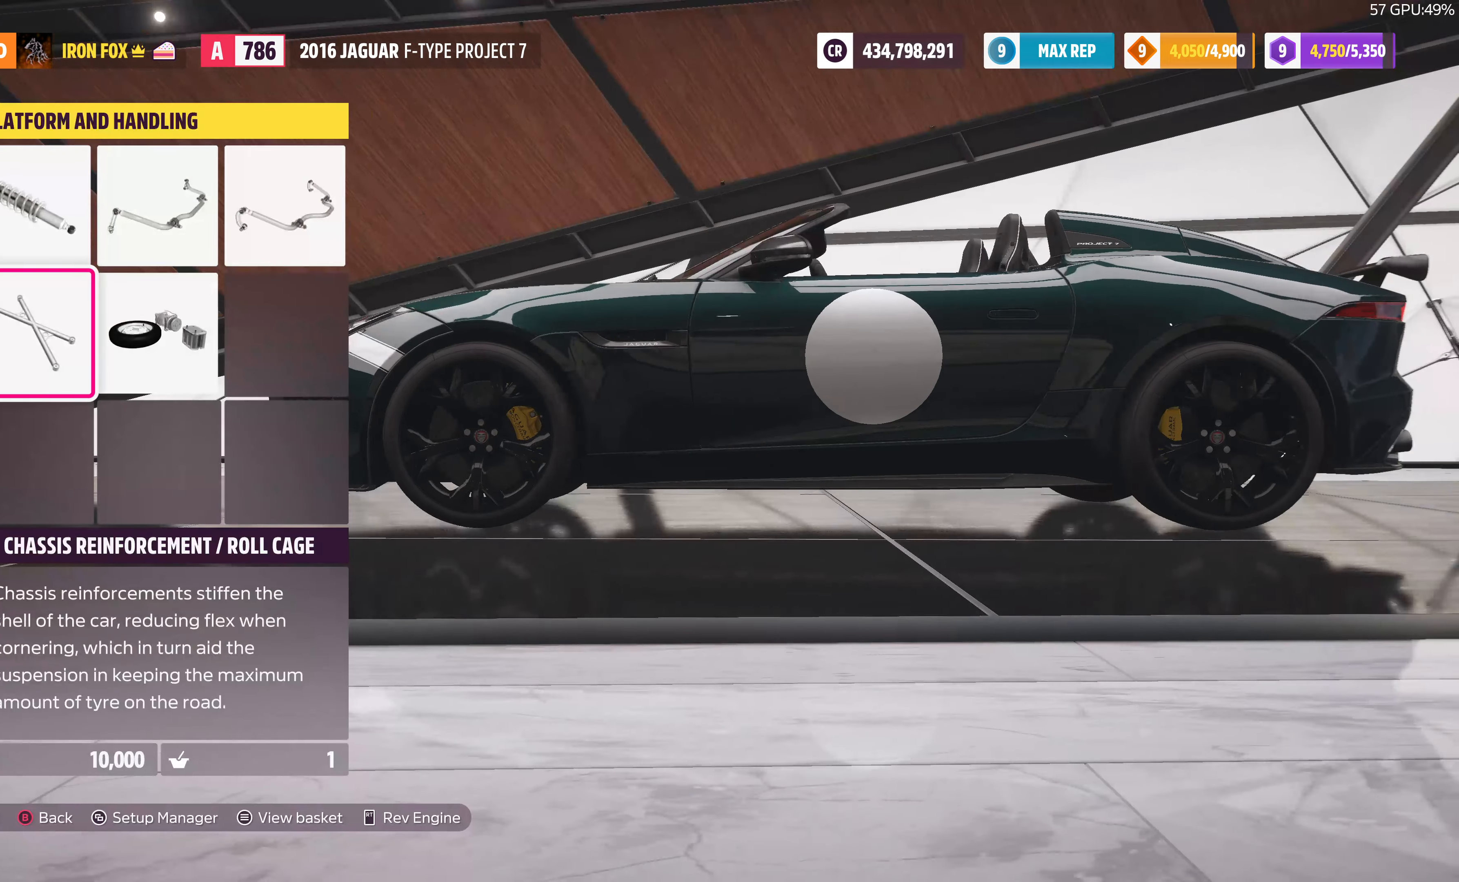
{"buttons": [], "left_stick": "center", "right_stick": "center", "events": [[134, "CROSS", "up"]]}
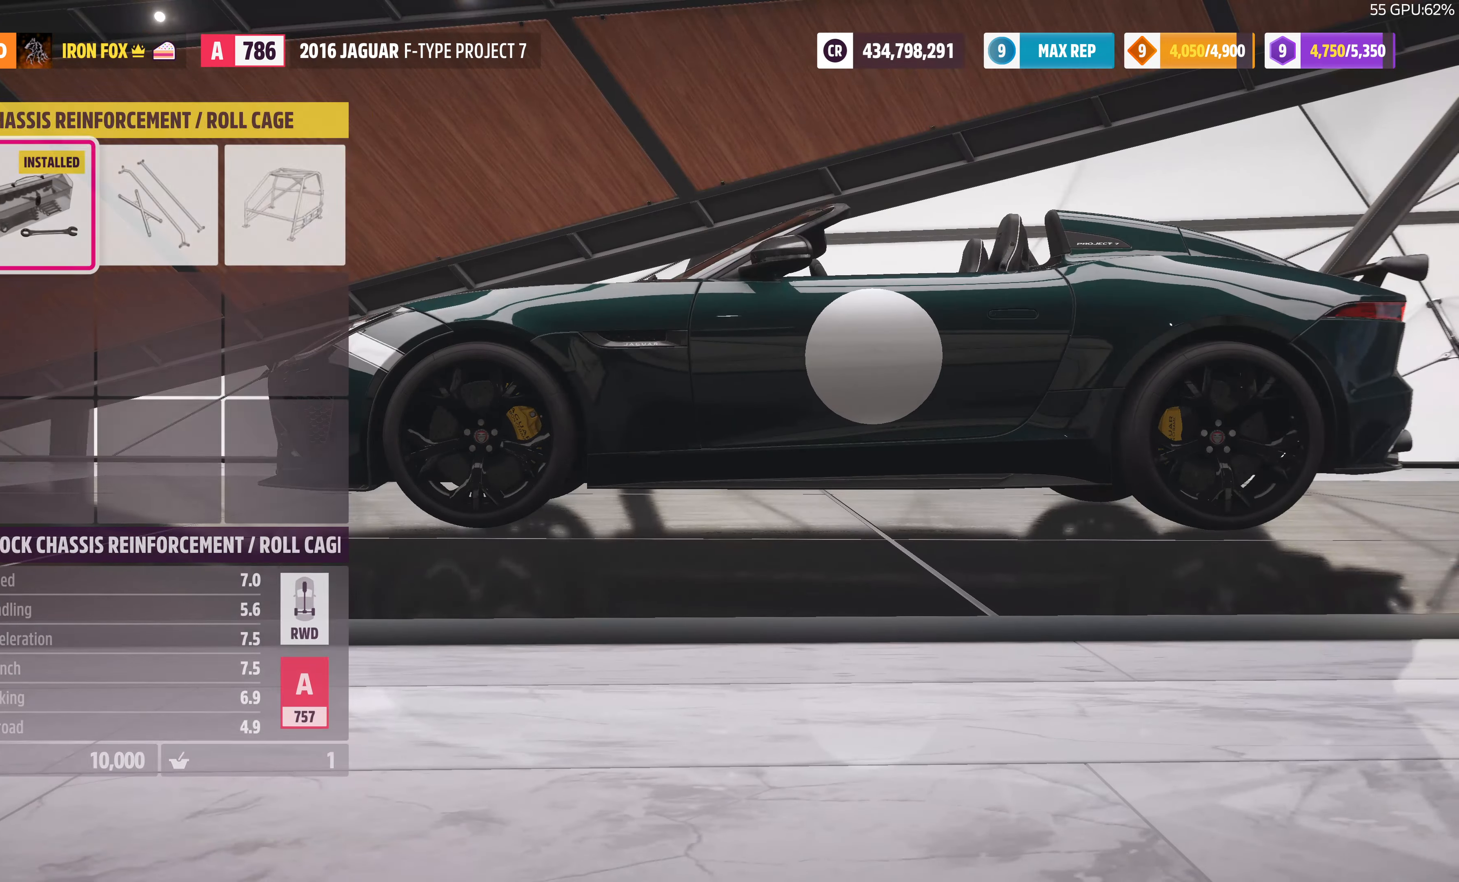
{"buttons": [], "left_stick": "center", "right_stick": "center", "events": [[100, "R1", "down"], [234, "R1", "up"]]}